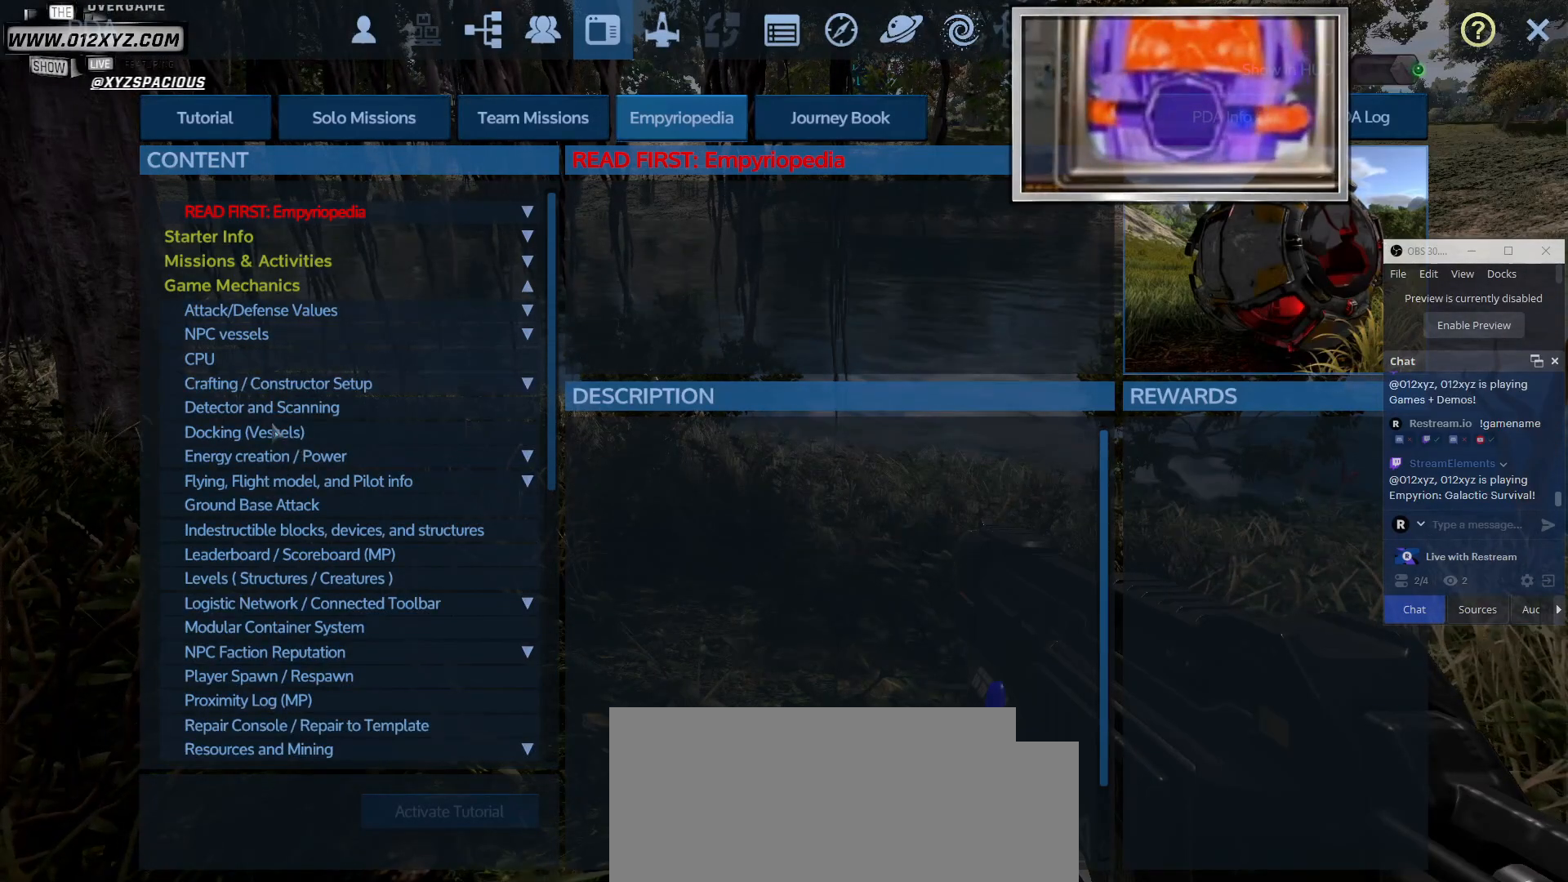
Gameplay with keyboard and mouse; each line is a JSON object with the keys and mouse buttons held at the frame after it. "events" lists presses ("down") and releases ("up") of "1", "2", "3", "4", "5", "a", "alt", "b", "c", "ctrl", "d", "e", "f", "g", "q", "r", "s", "shift", "space", "t", "tab", "v", "w", "x", "z", "mouse_left", "mouse_wheel", "mouse_right", "mouse_mb4" and "mouse_mb5" between this image and that frame as [ms after this image, input, new state], when the widget could be followed in between. "mouse_left", "mouse_wheel", "mouse_right", "mouse_mb4", "mouse_mb5" = the "left", "wheel", "right", "mb4", "mb5" buttons of the "mouse" list. No other keys are recorded. "wheel" means that the mouse wheel is clicked or scrolled. Not read: mouse_move.
{"keys": [], "mouse": [], "events": []}
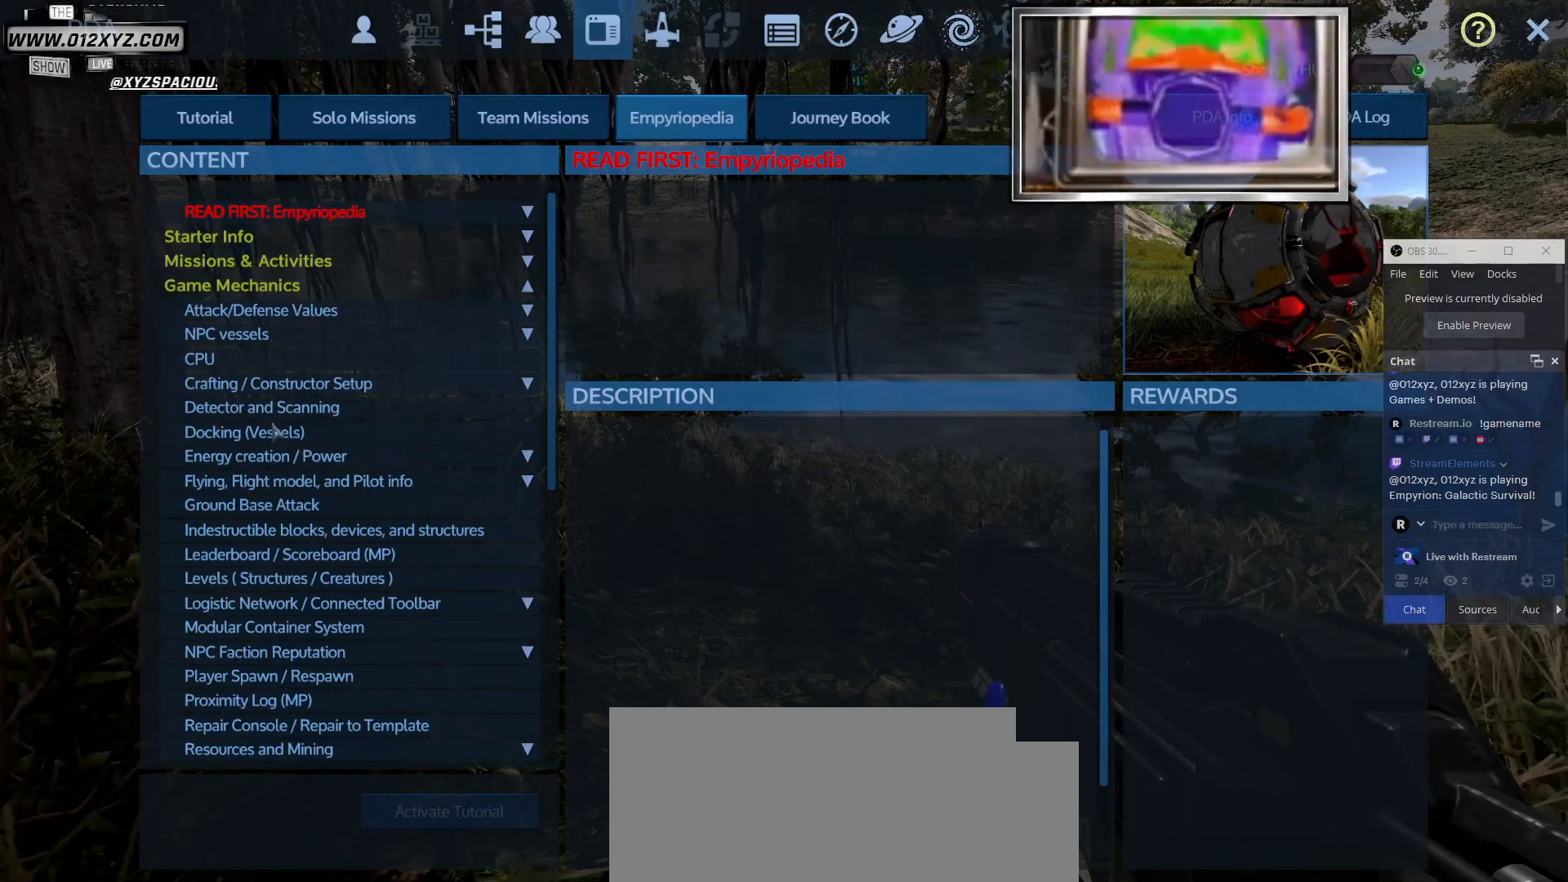
{"keys": [], "mouse": [], "events": []}
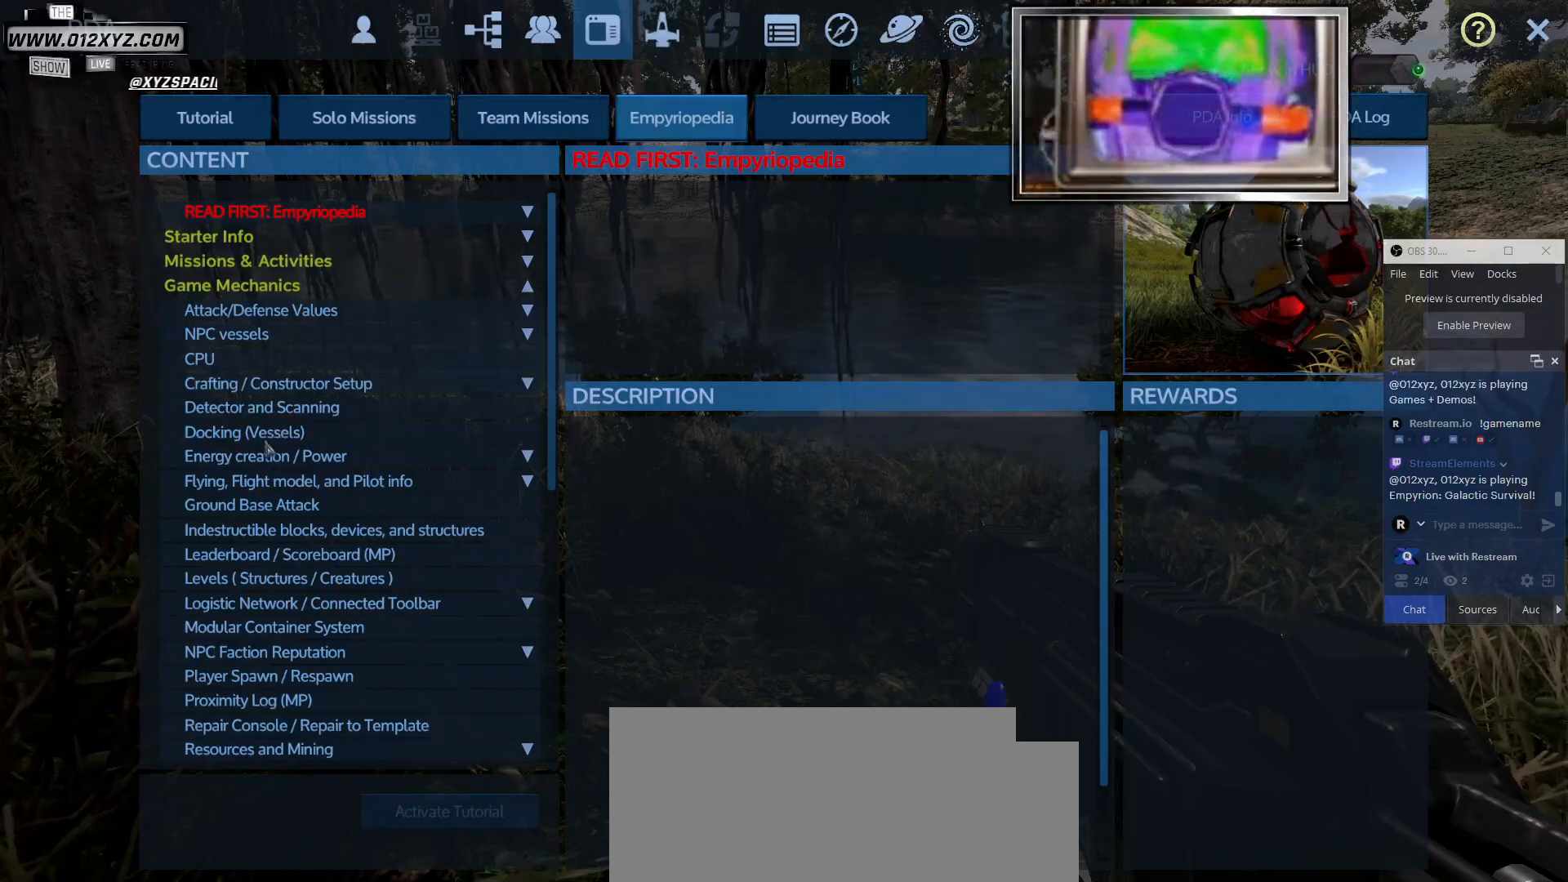
{"keys": [], "mouse": [], "events": [[133, "mouse_wheel", "down"], [233, "mouse_wheel", "up"]]}
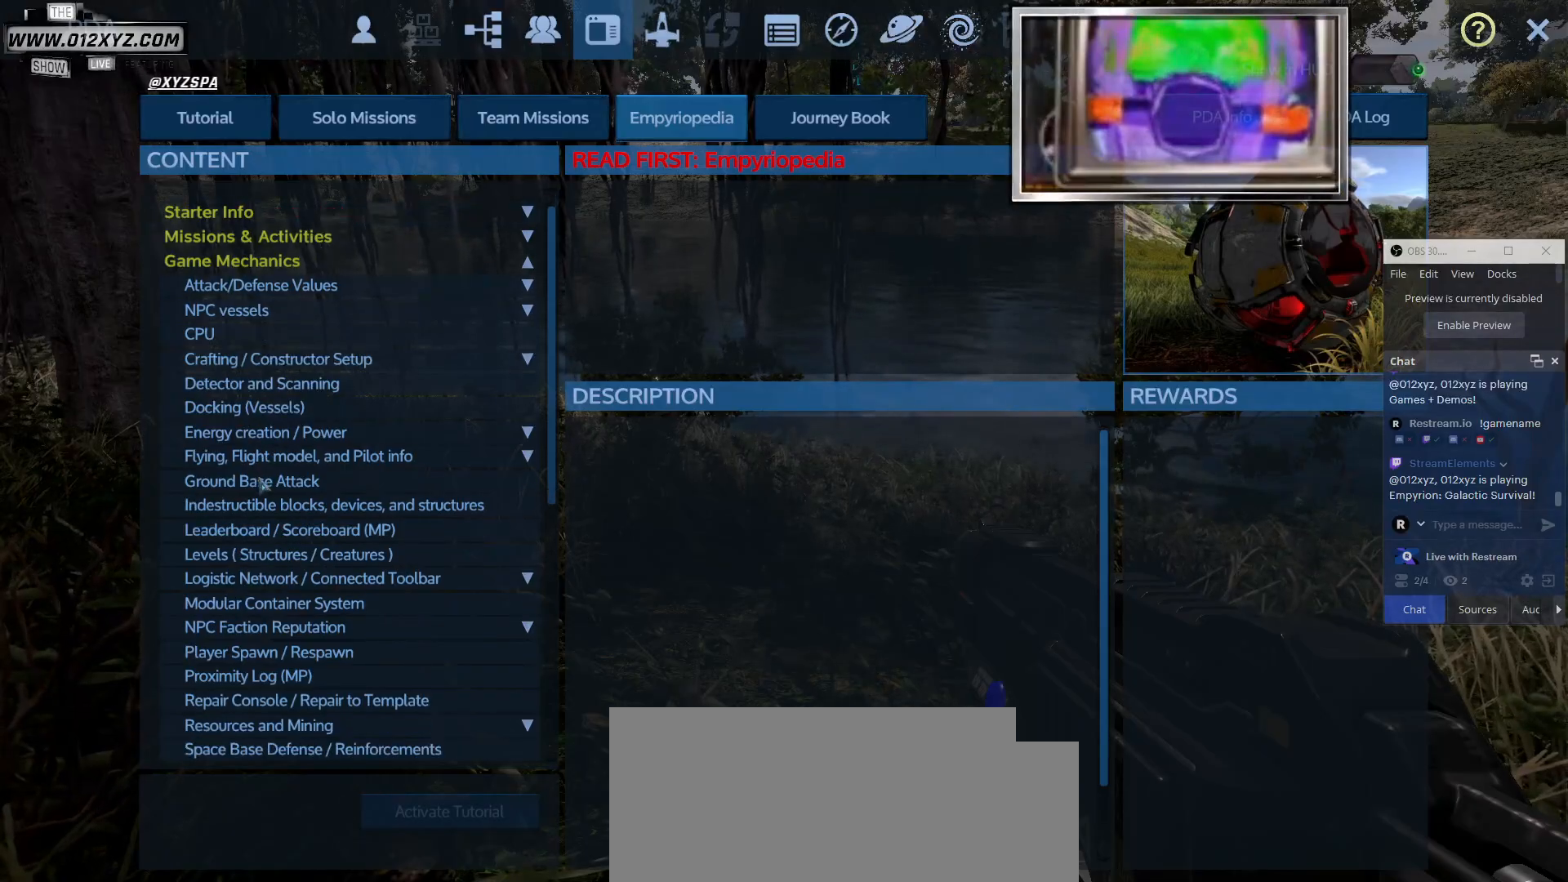
{"keys": [], "mouse": [], "events": []}
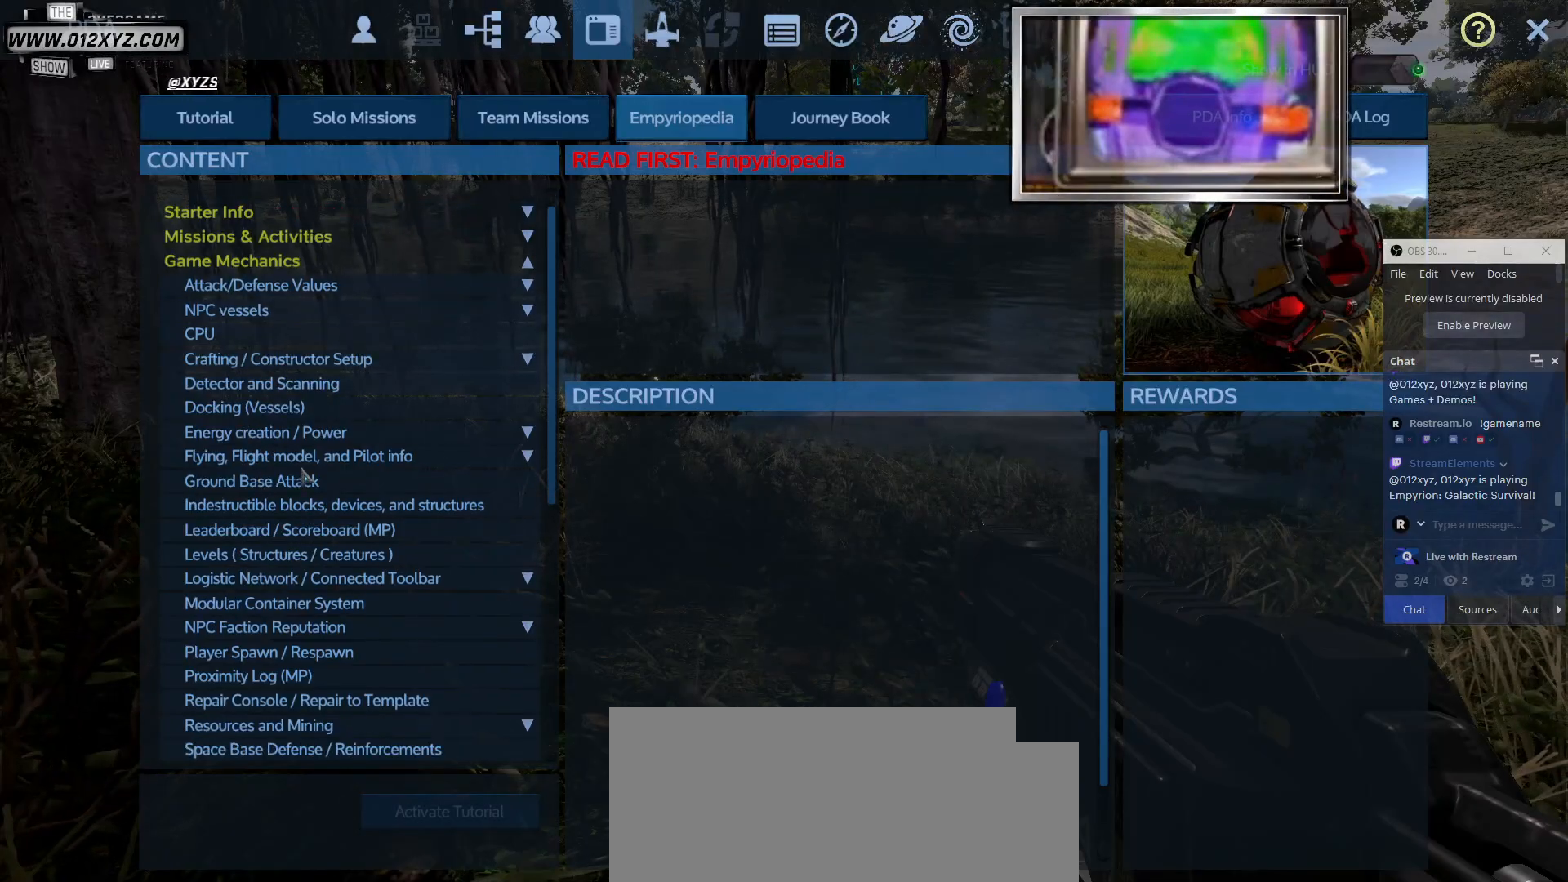
{"keys": [], "mouse": [], "events": []}
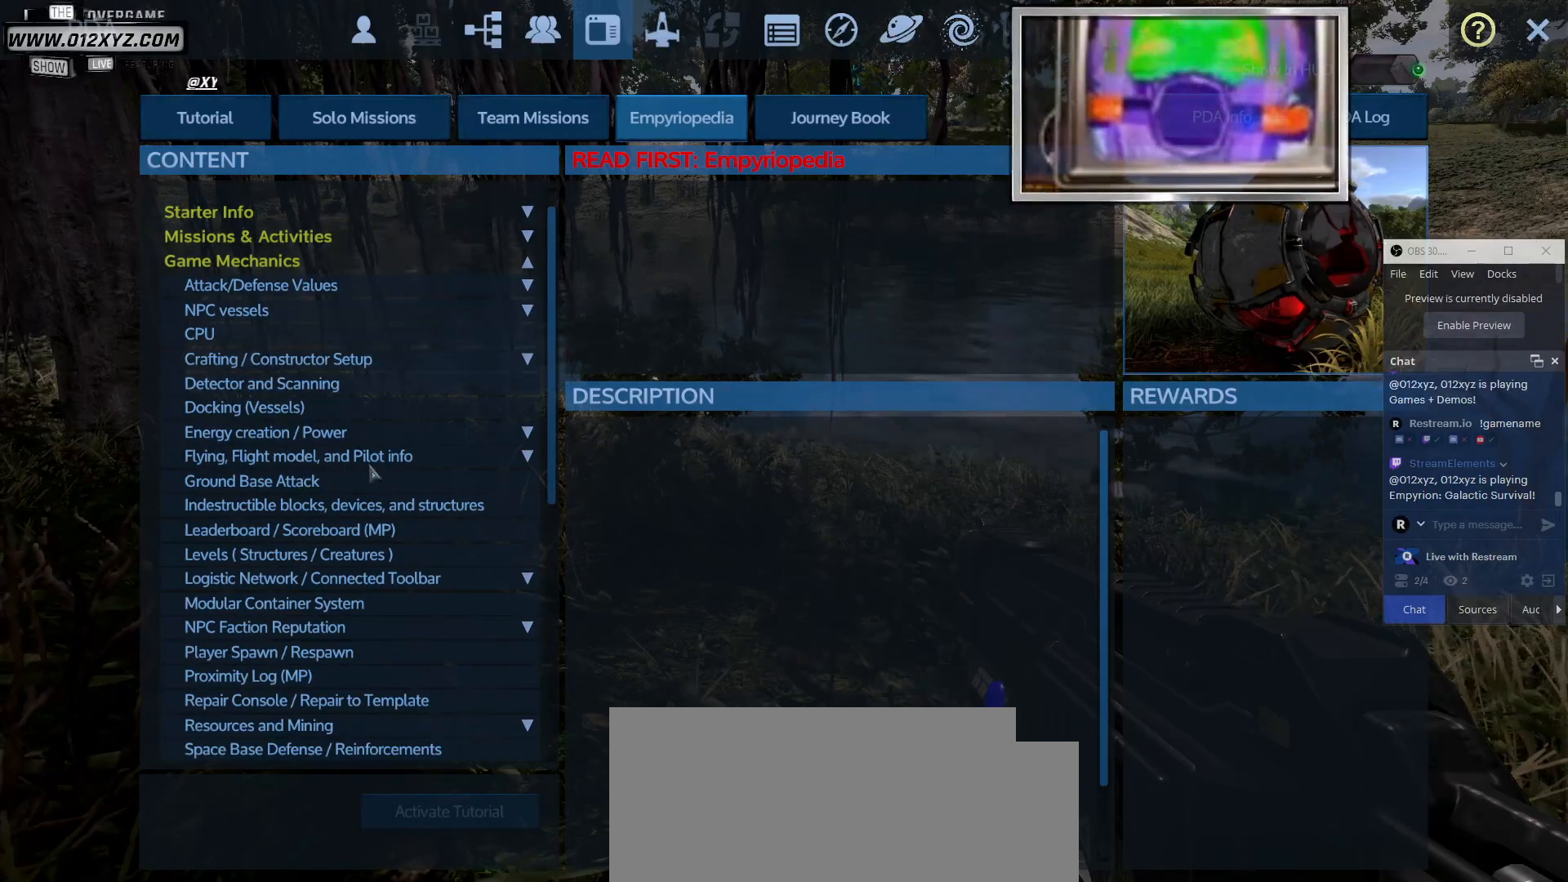
{"keys": [], "mouse": [], "events": []}
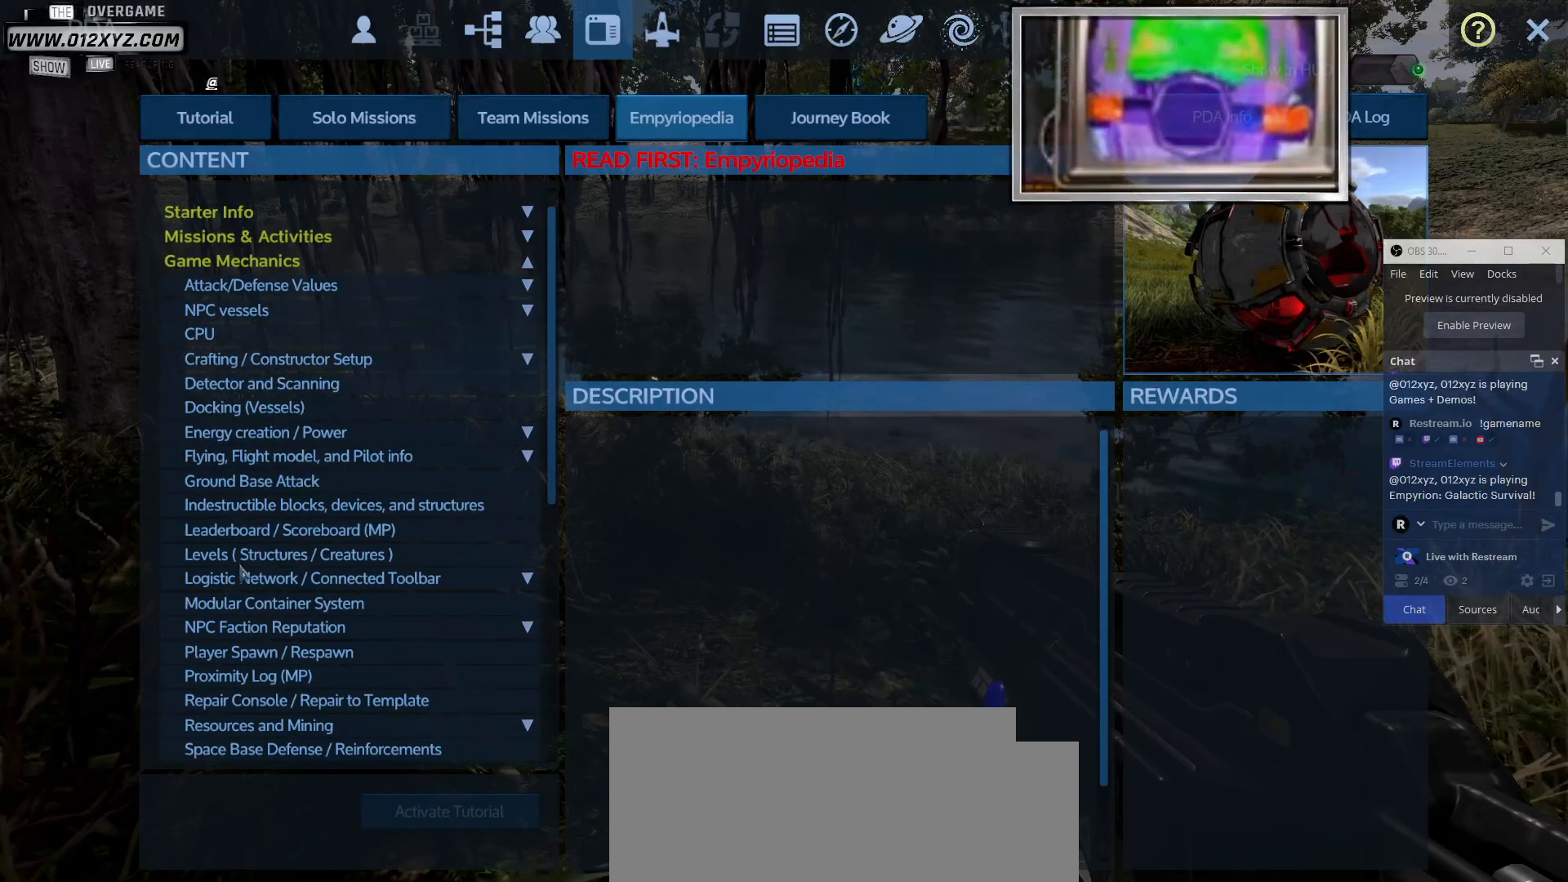
{"keys": [], "mouse": [], "events": []}
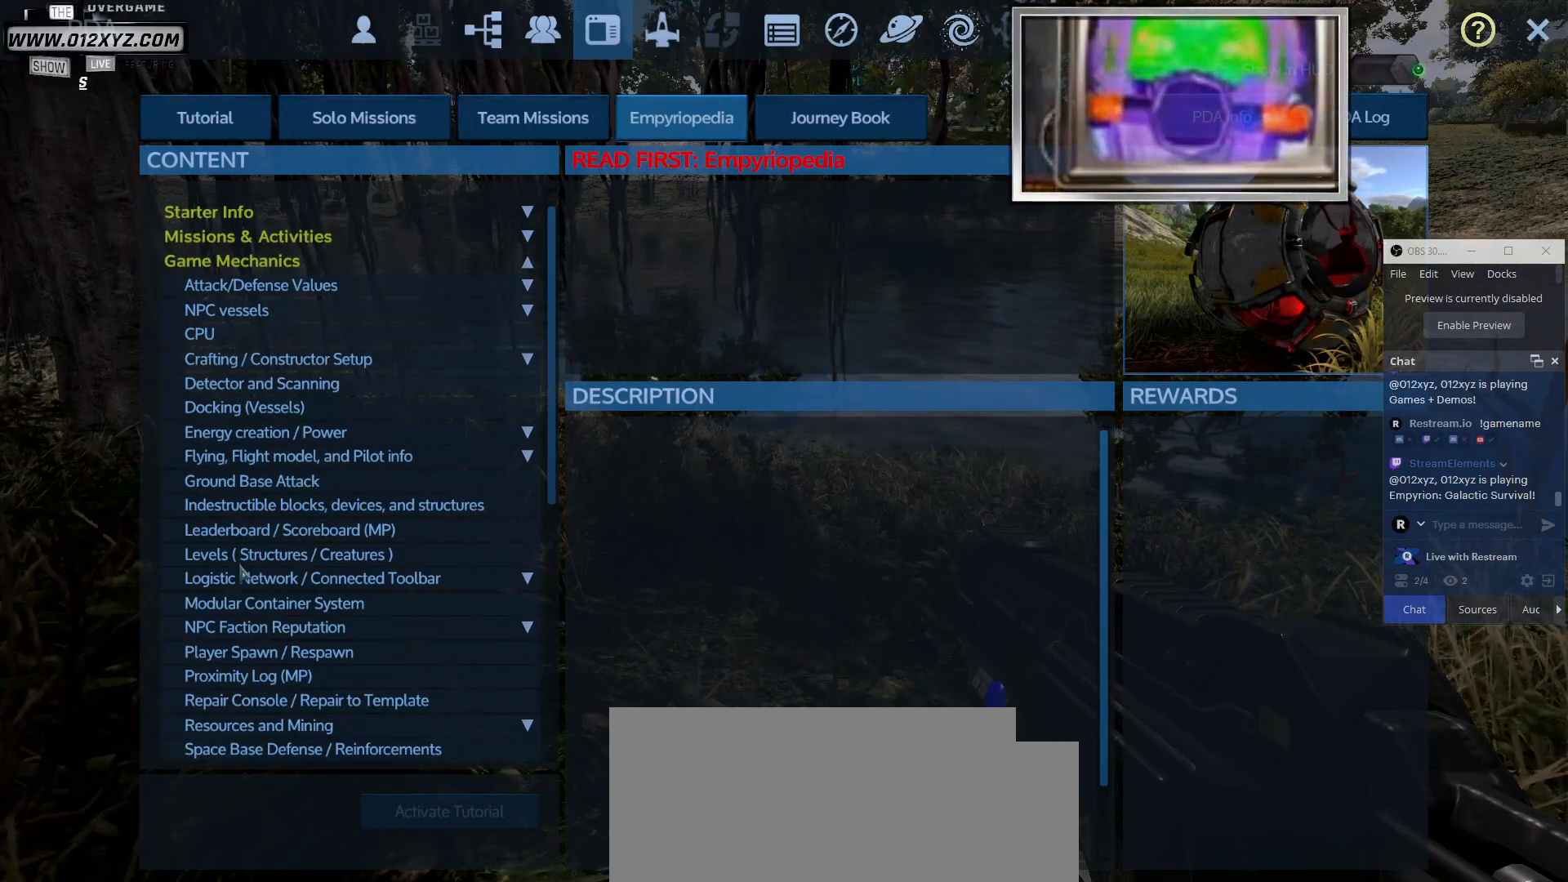
{"keys": [], "mouse": [], "events": [[33, "mouse_wheel", "down"], [267, "mouse_wheel", "up"]]}
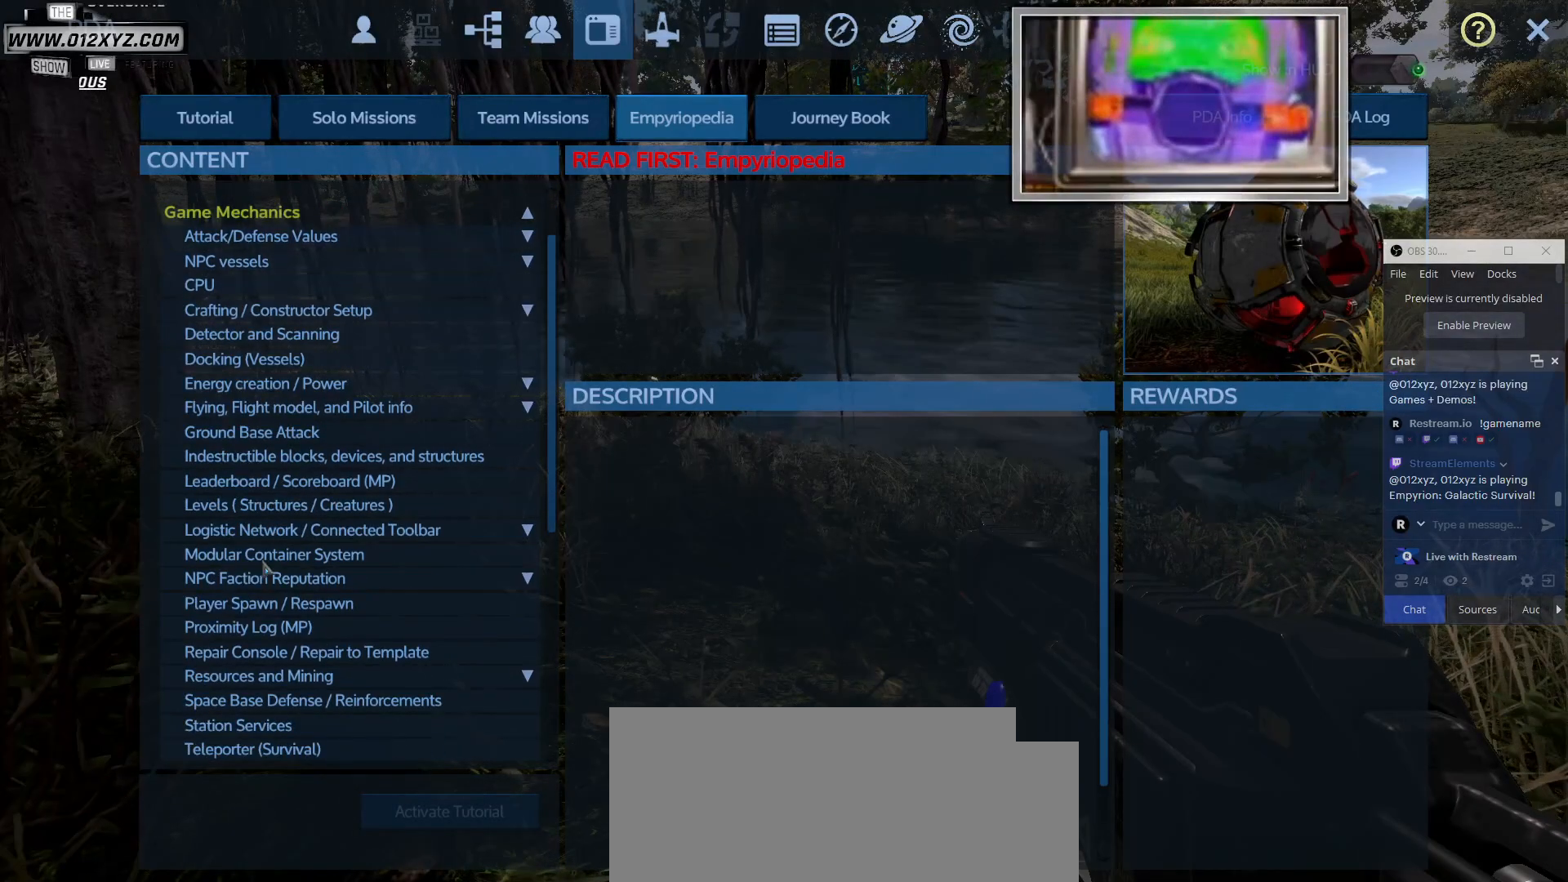
{"keys": [], "mouse": [], "events": [[167, "mouse_wheel", "down"], [267, "mouse_wheel", "up"]]}
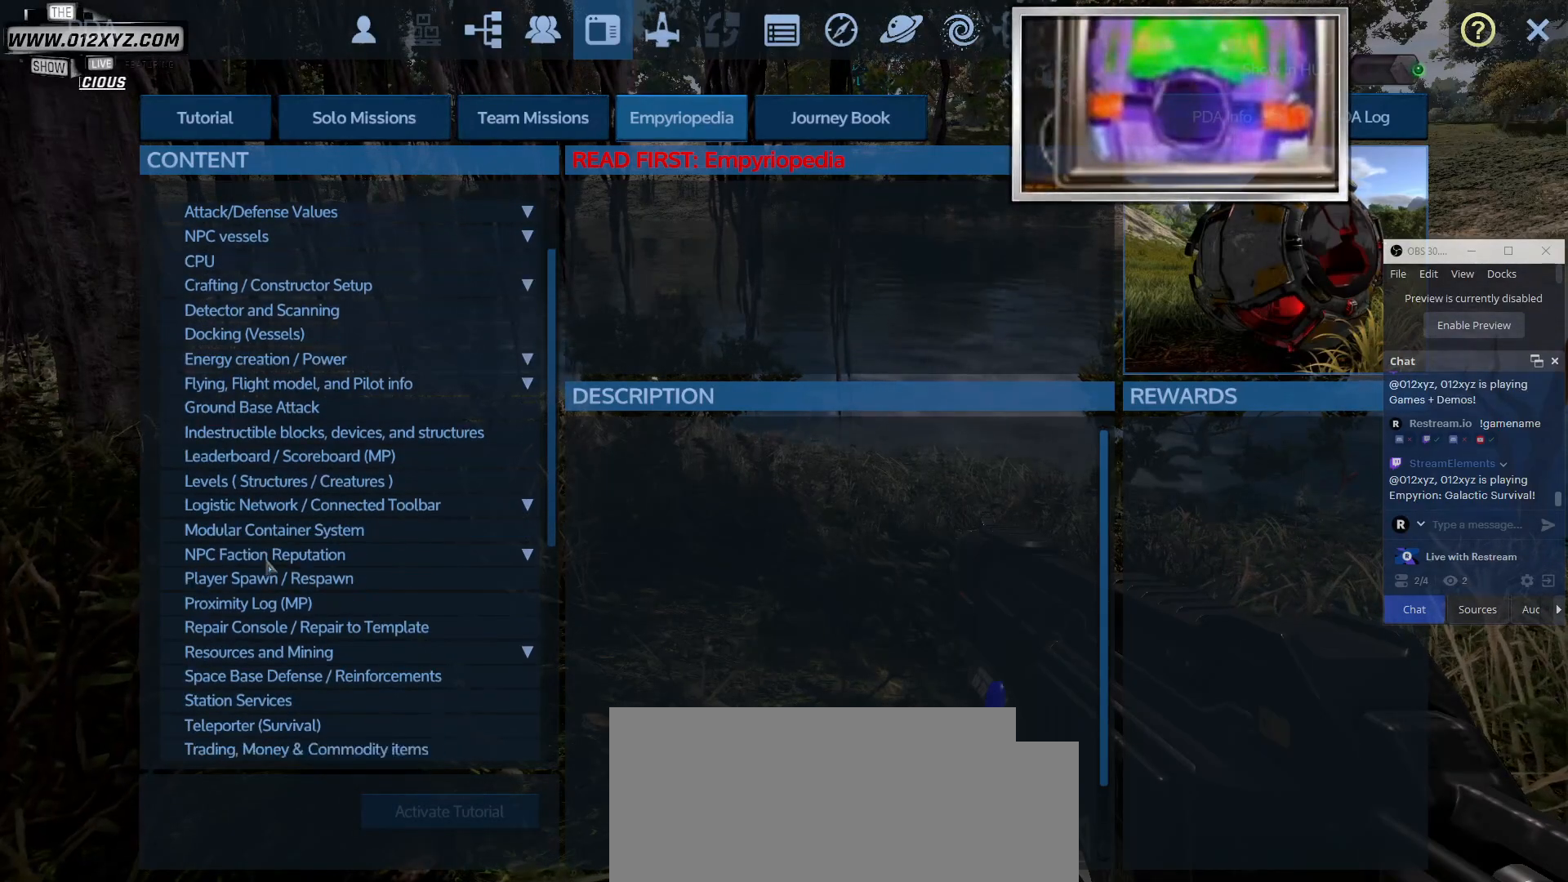
{"keys": [], "mouse": [], "events": []}
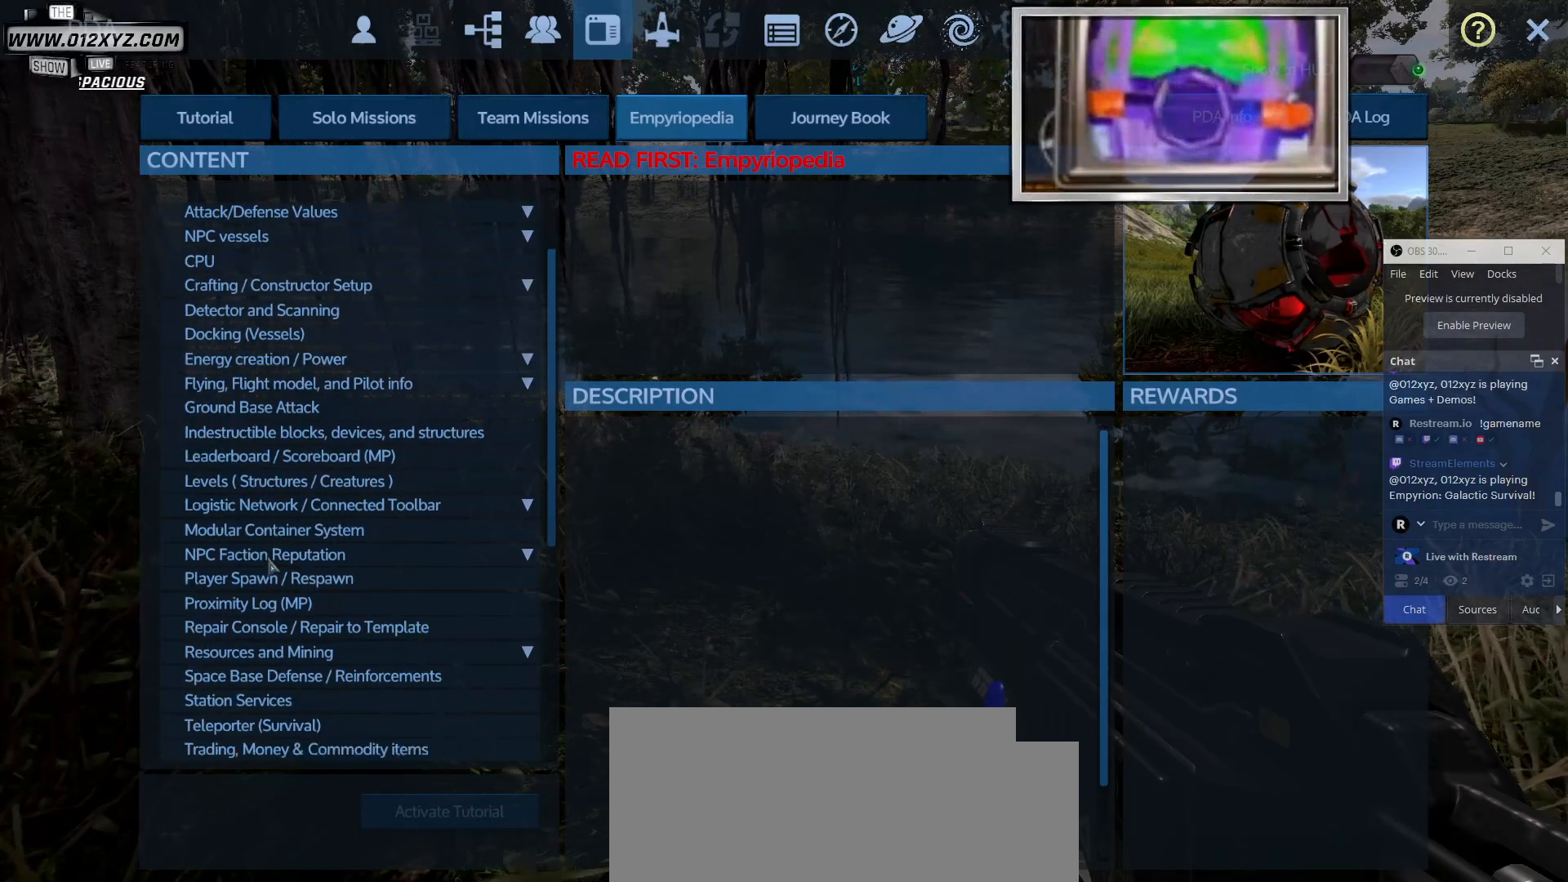
{"keys": [], "mouse": [], "events": []}
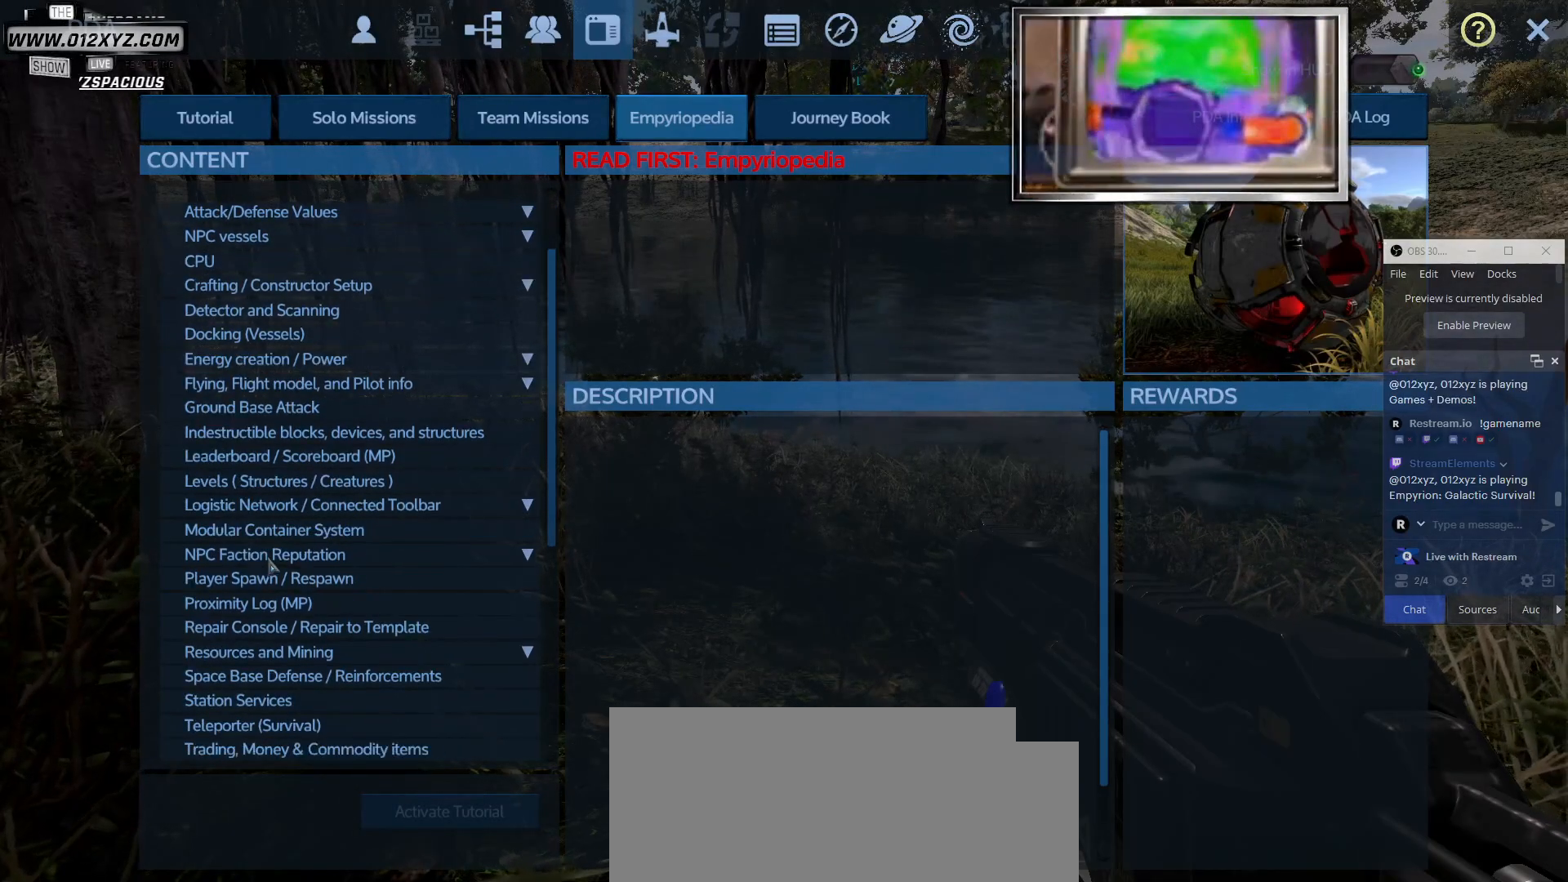
{"keys": [], "mouse": [], "events": [[200, "mouse_wheel", "down"], [400, "mouse_wheel", "up"]]}
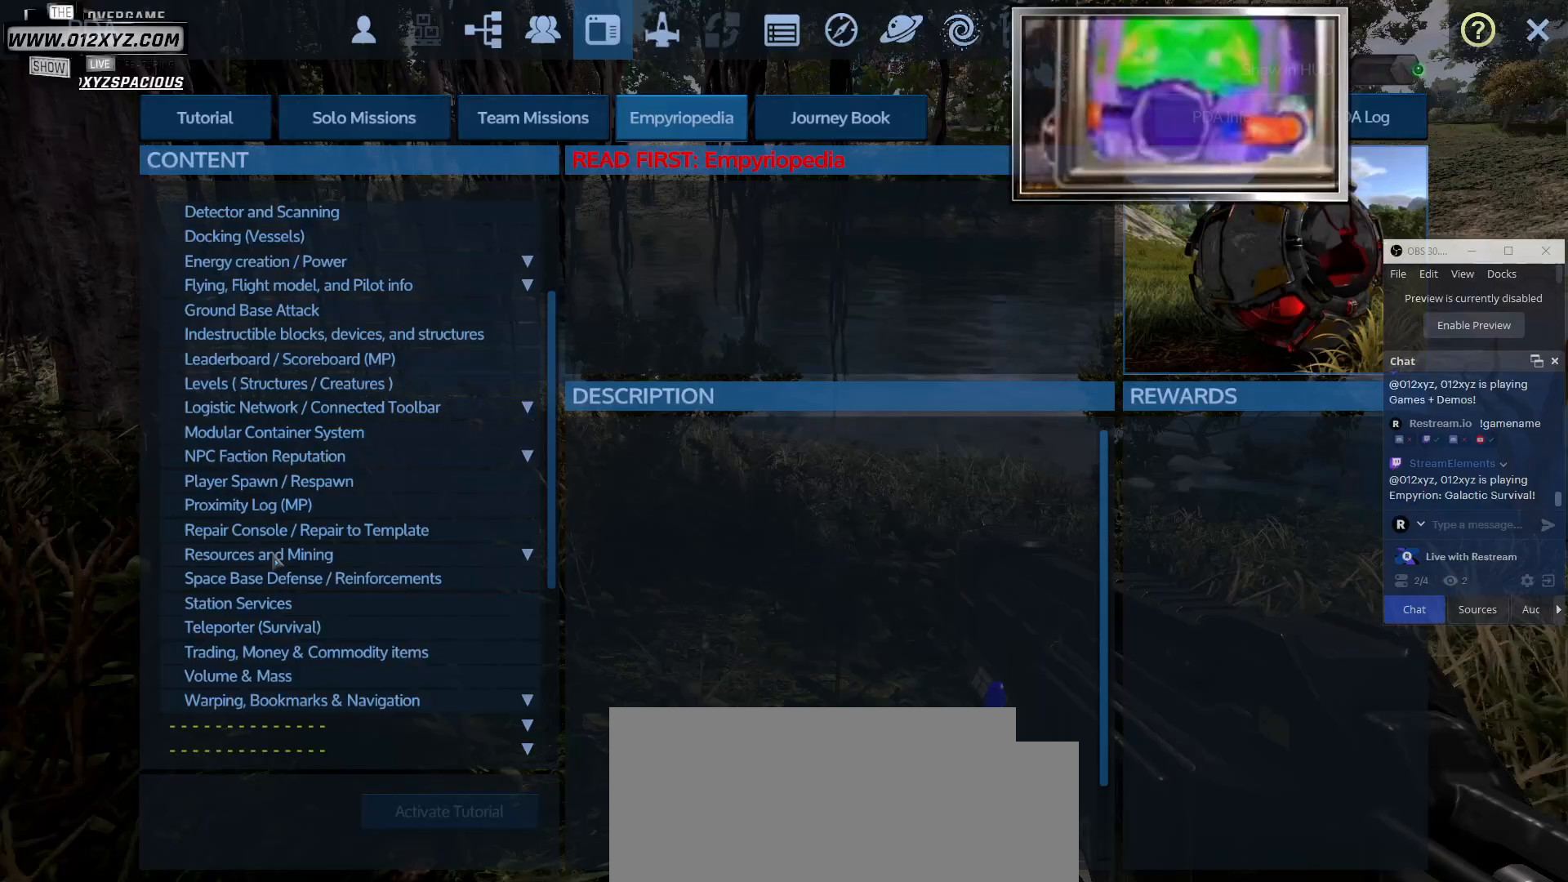
{"keys": [], "mouse": [], "events": []}
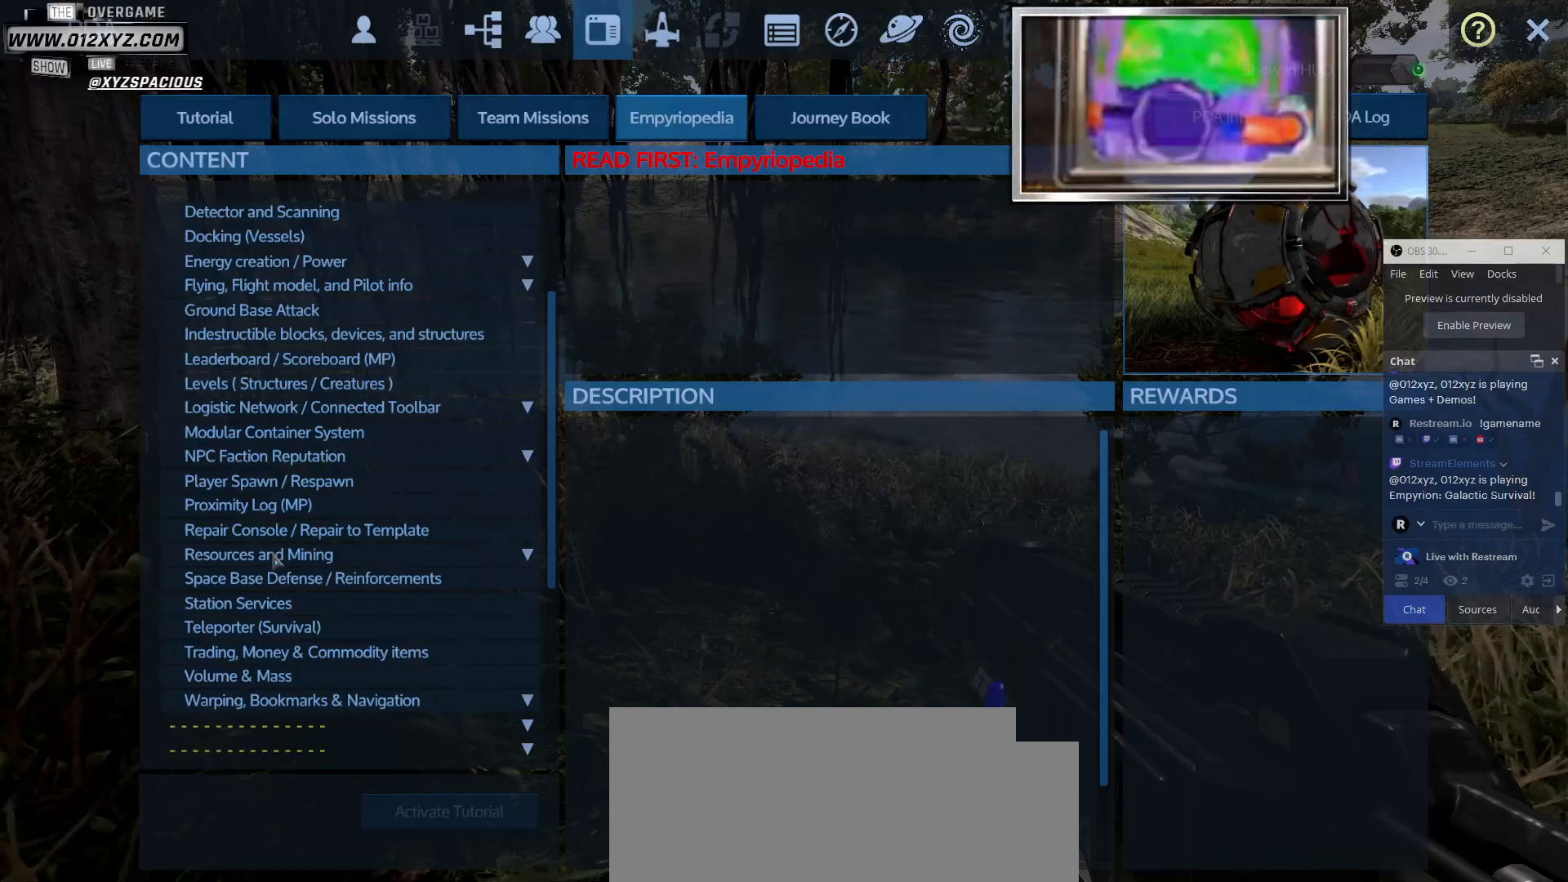
{"keys": [], "mouse": ["wheel"], "events": [[400, "mouse_wheel", "down"]]}
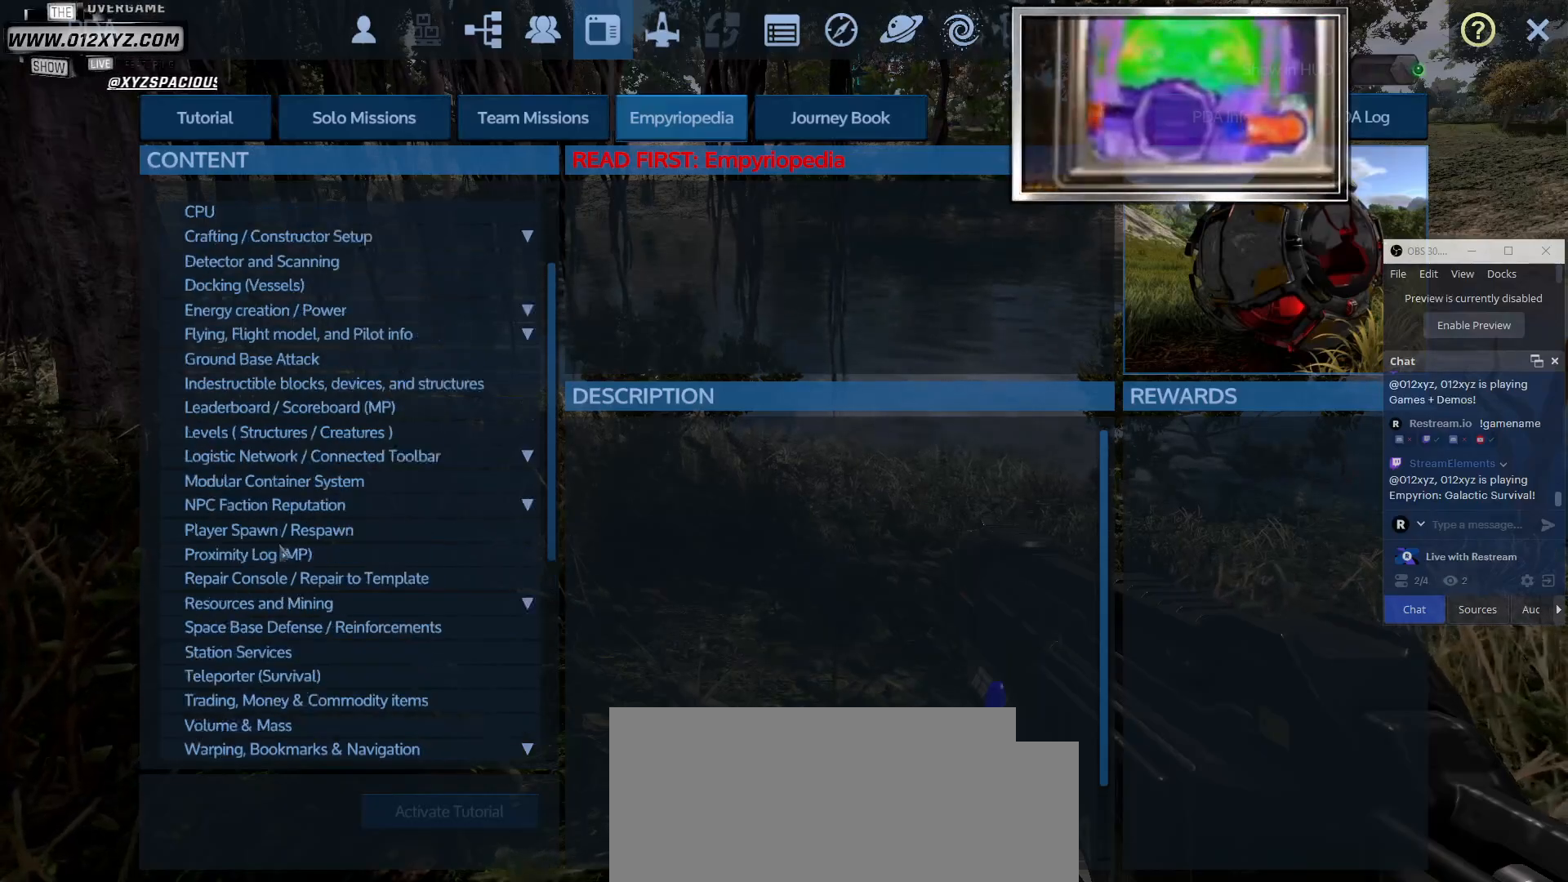
{"keys": [], "mouse": ["wheel"], "events": [[133, "mouse_wheel", "up"], [300, "mouse_wheel", "down"]]}
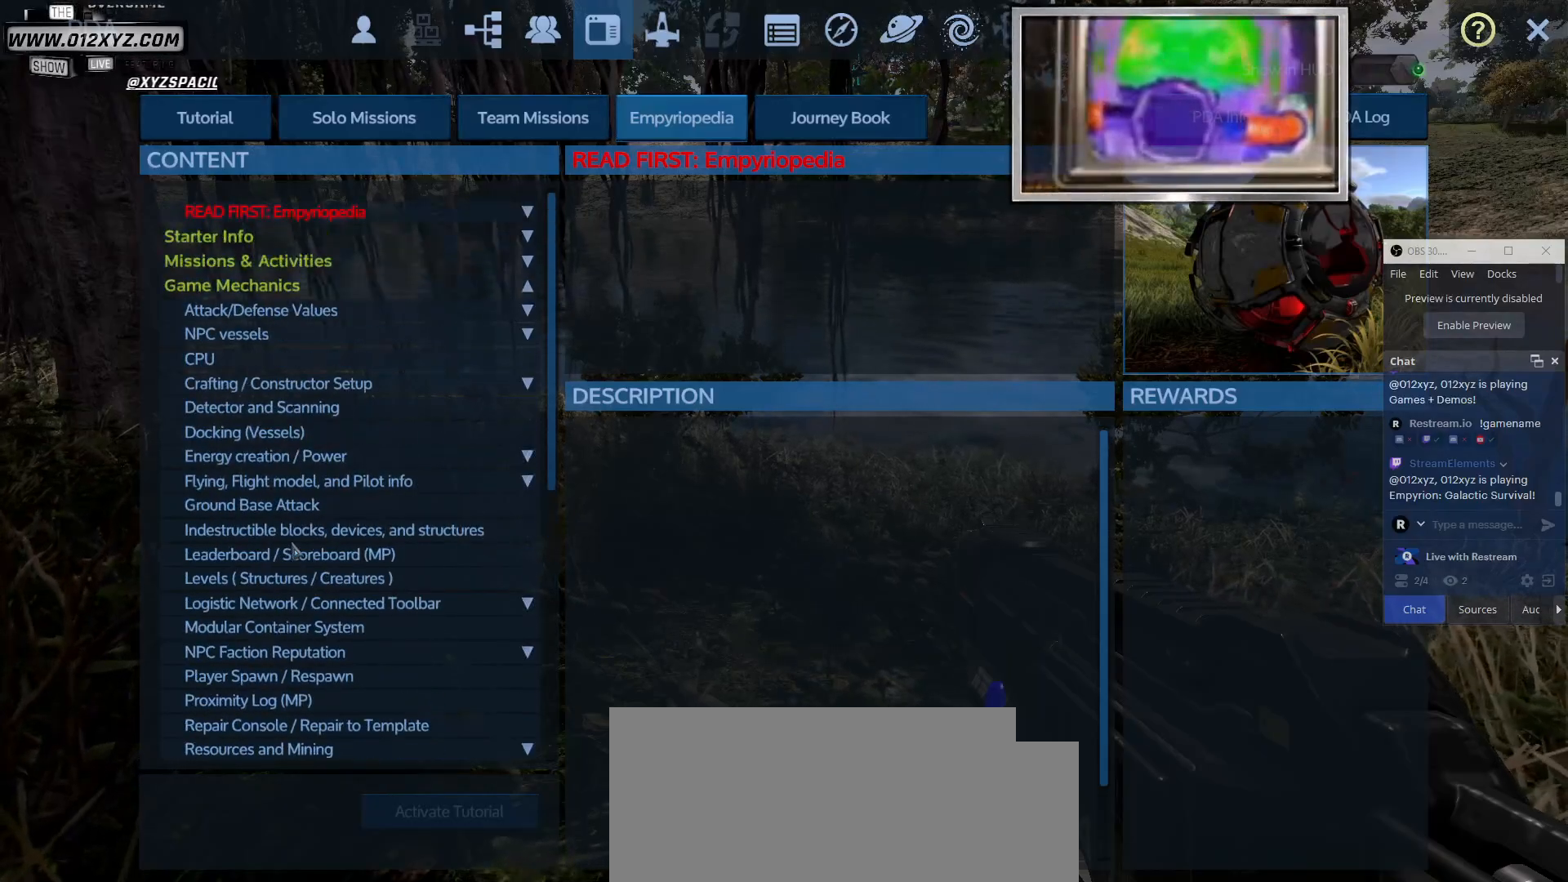
{"keys": [], "mouse": [], "events": [[33, "mouse_wheel", "up"]]}
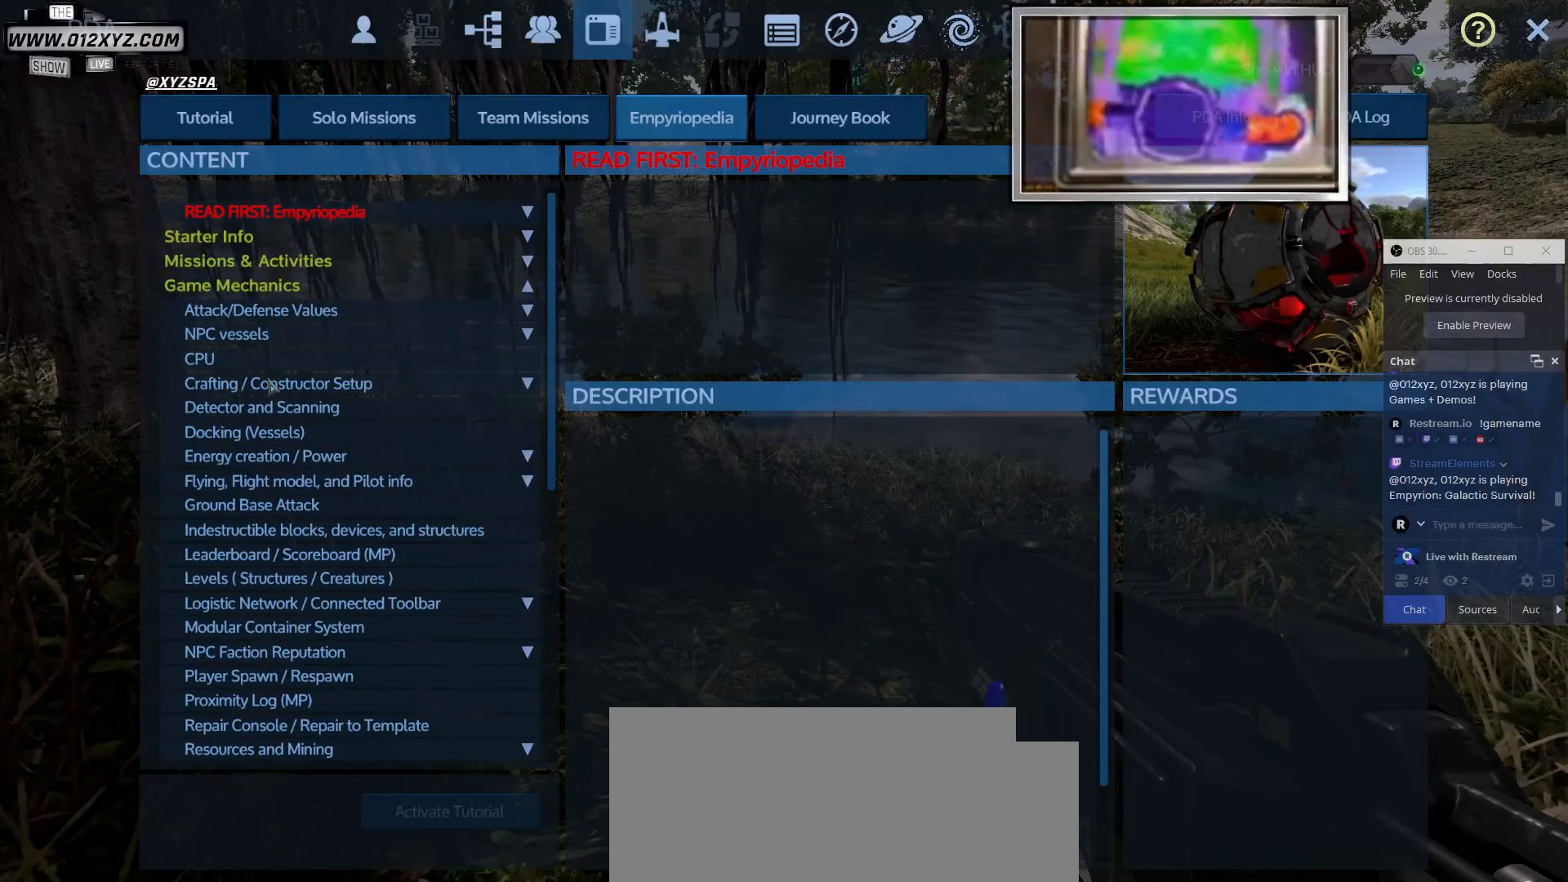
{"keys": [], "mouse": [], "events": []}
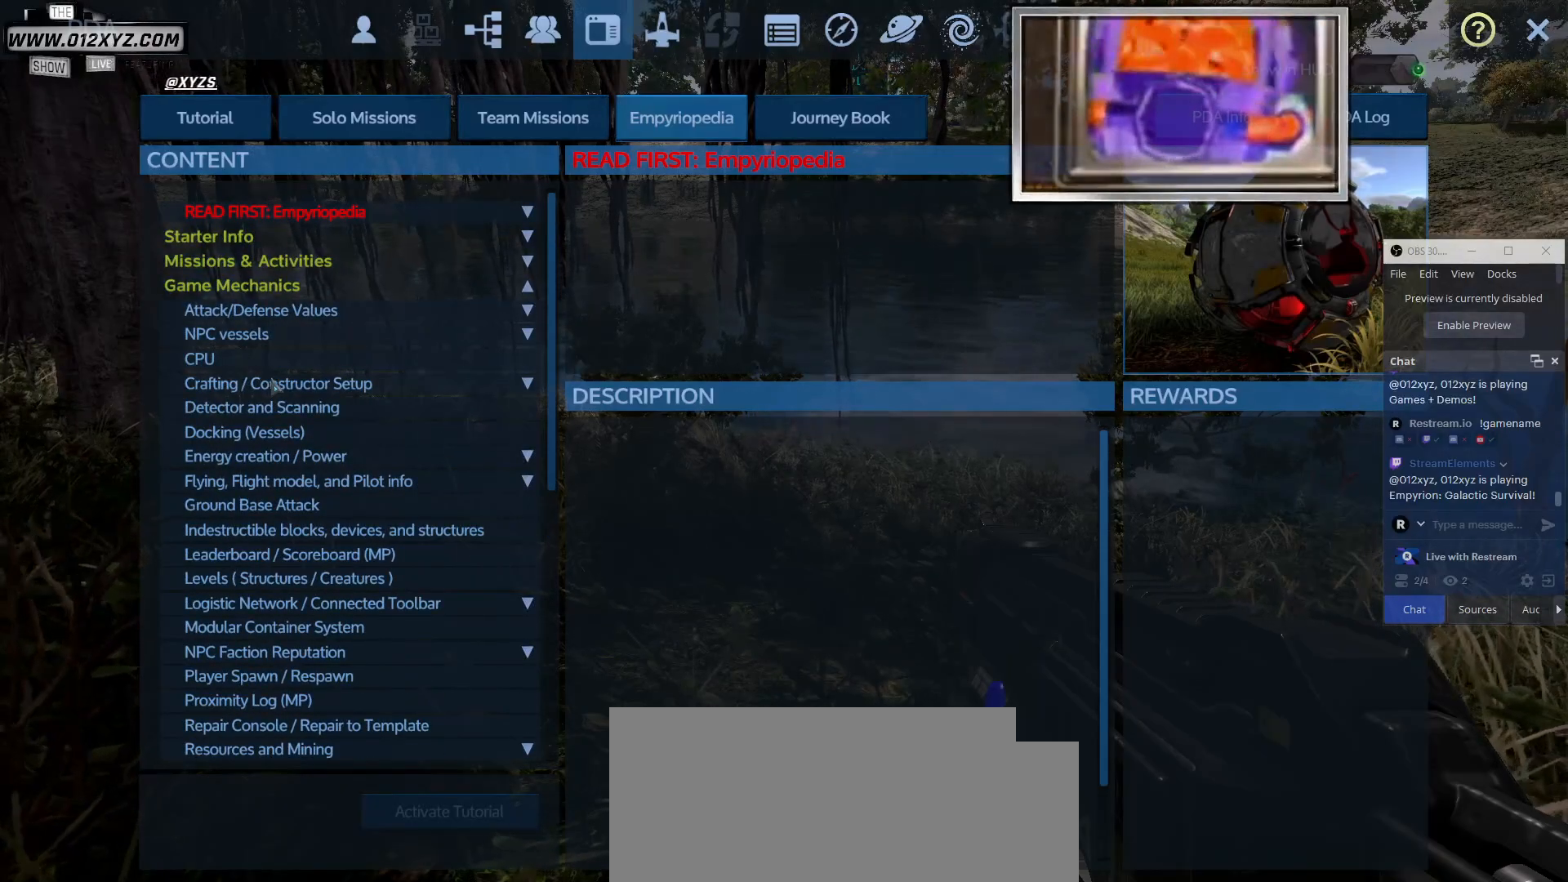
{"keys": [], "mouse": [], "events": [[233, "mouse_left", "down"], [367, "mouse_left", "up"]]}
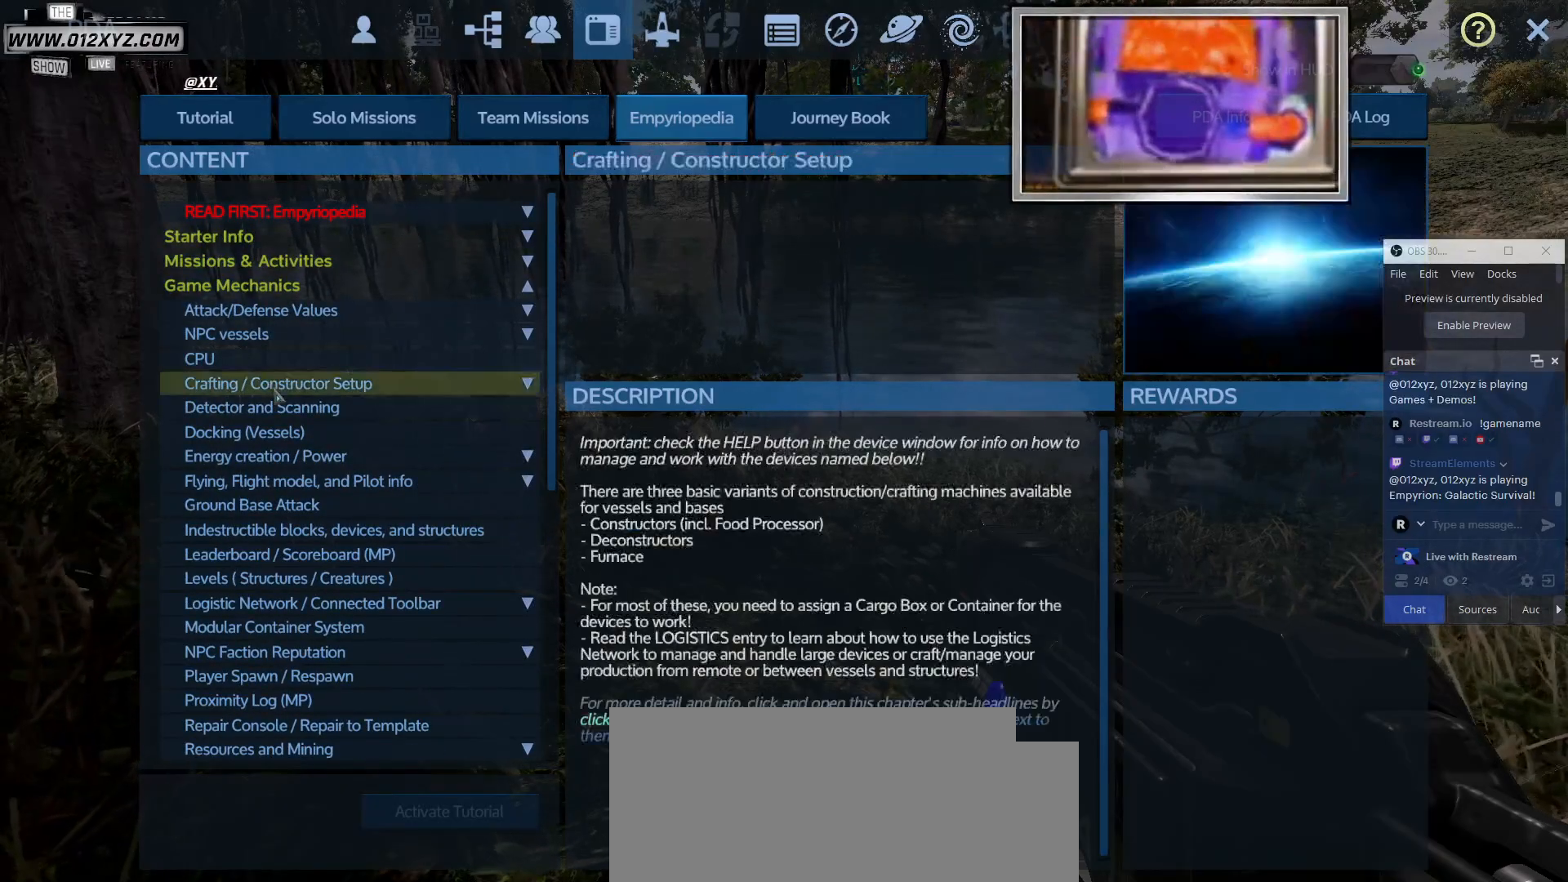
{"keys": [], "mouse": [], "events": []}
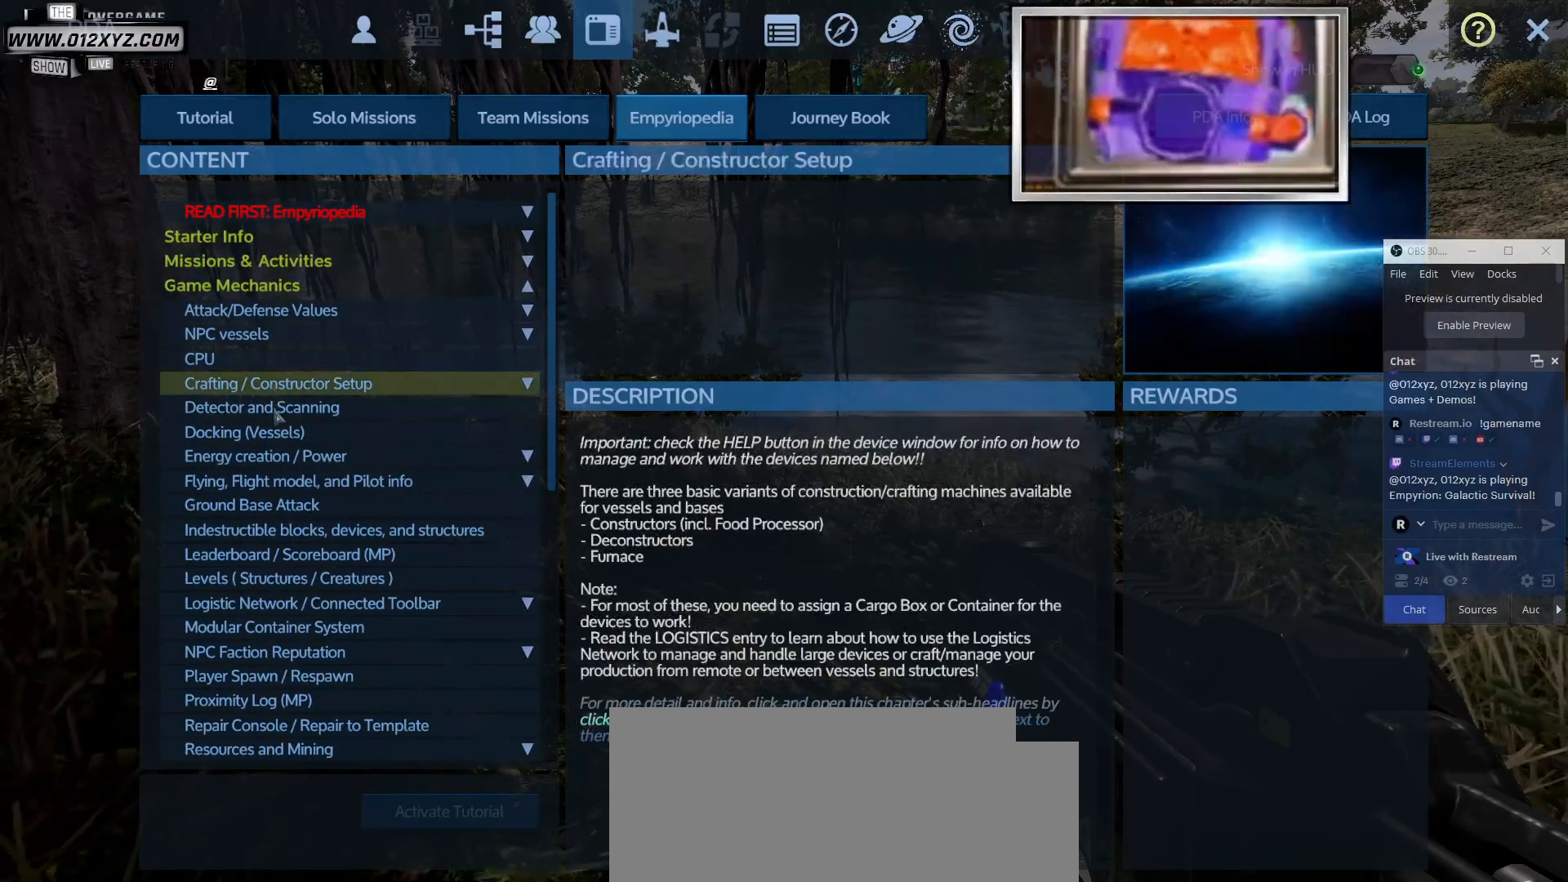
{"keys": [], "mouse": [], "events": [[267, "mouse_left", "down"], [400, "mouse_left", "up"]]}
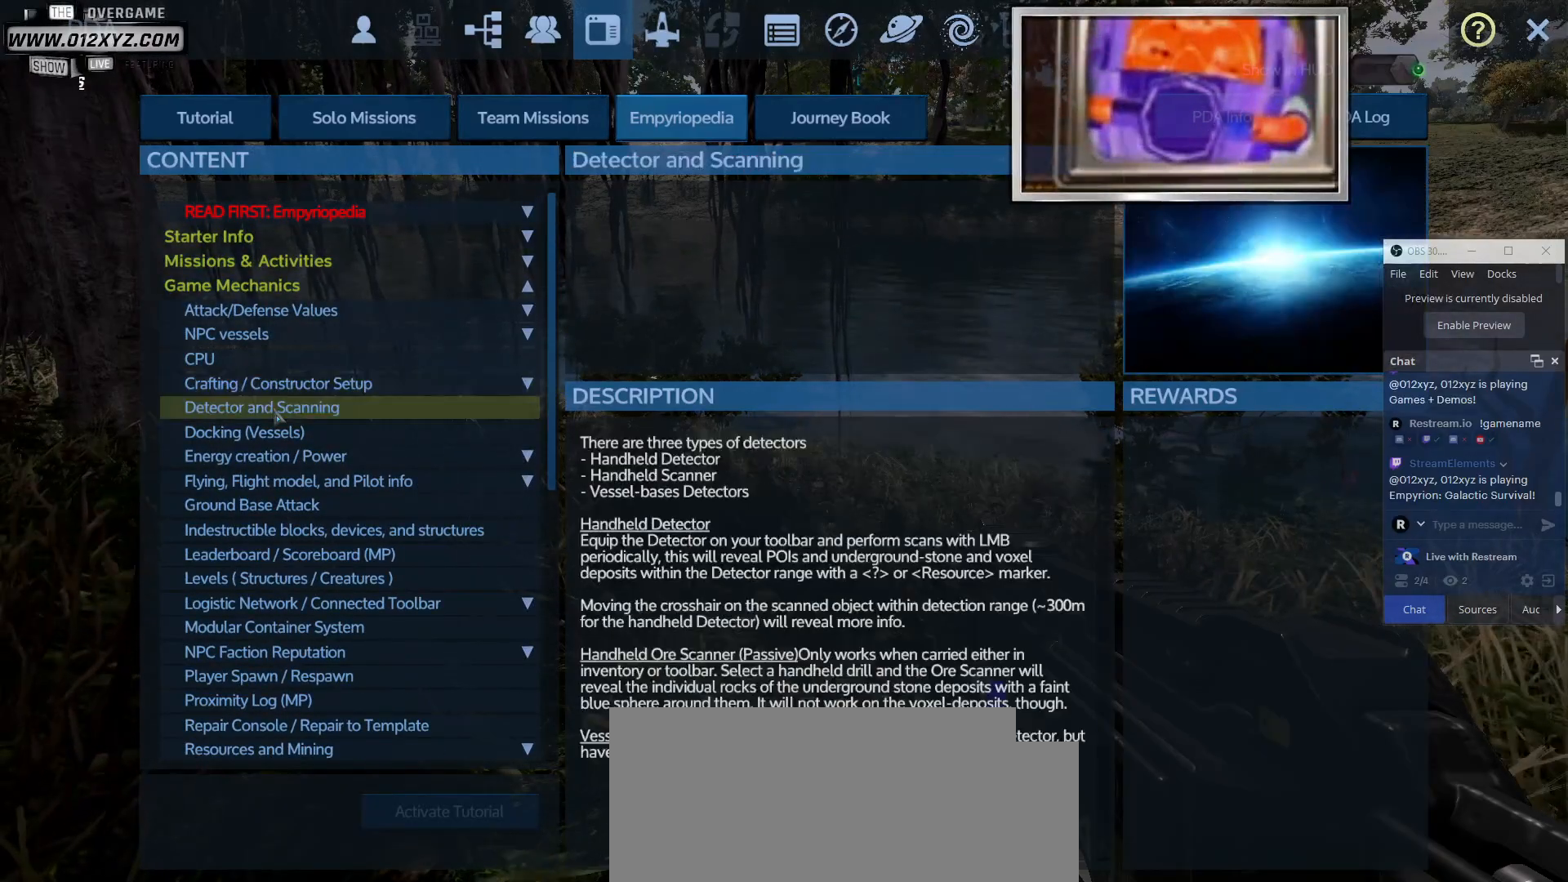
{"keys": [], "mouse": [], "events": []}
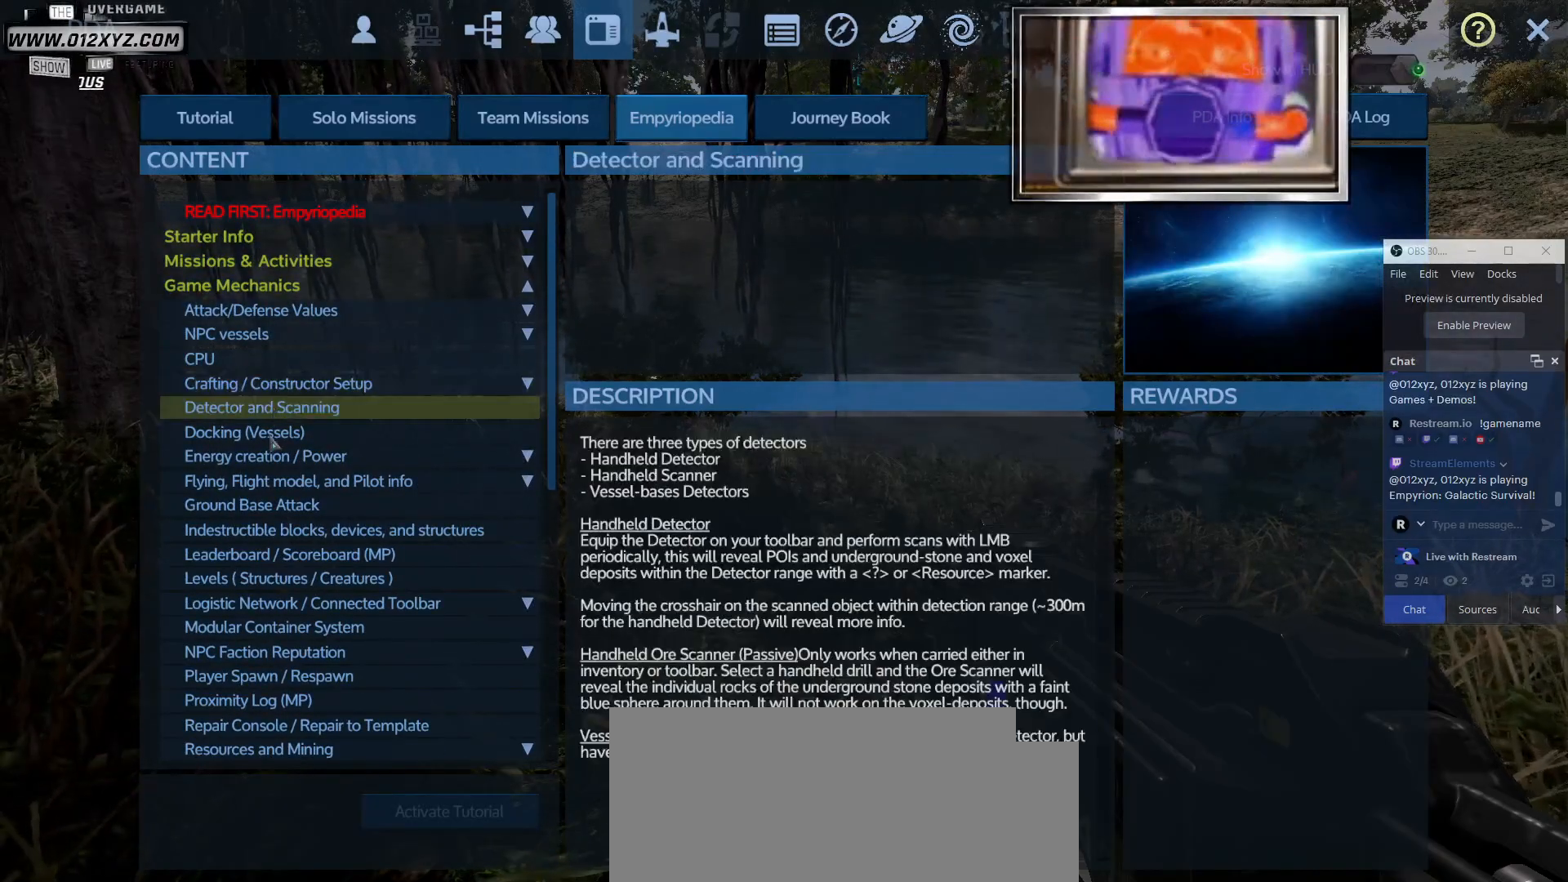
{"keys": [], "mouse": [], "events": [[100, "mouse_left", "down"], [233, "mouse_left", "up"]]}
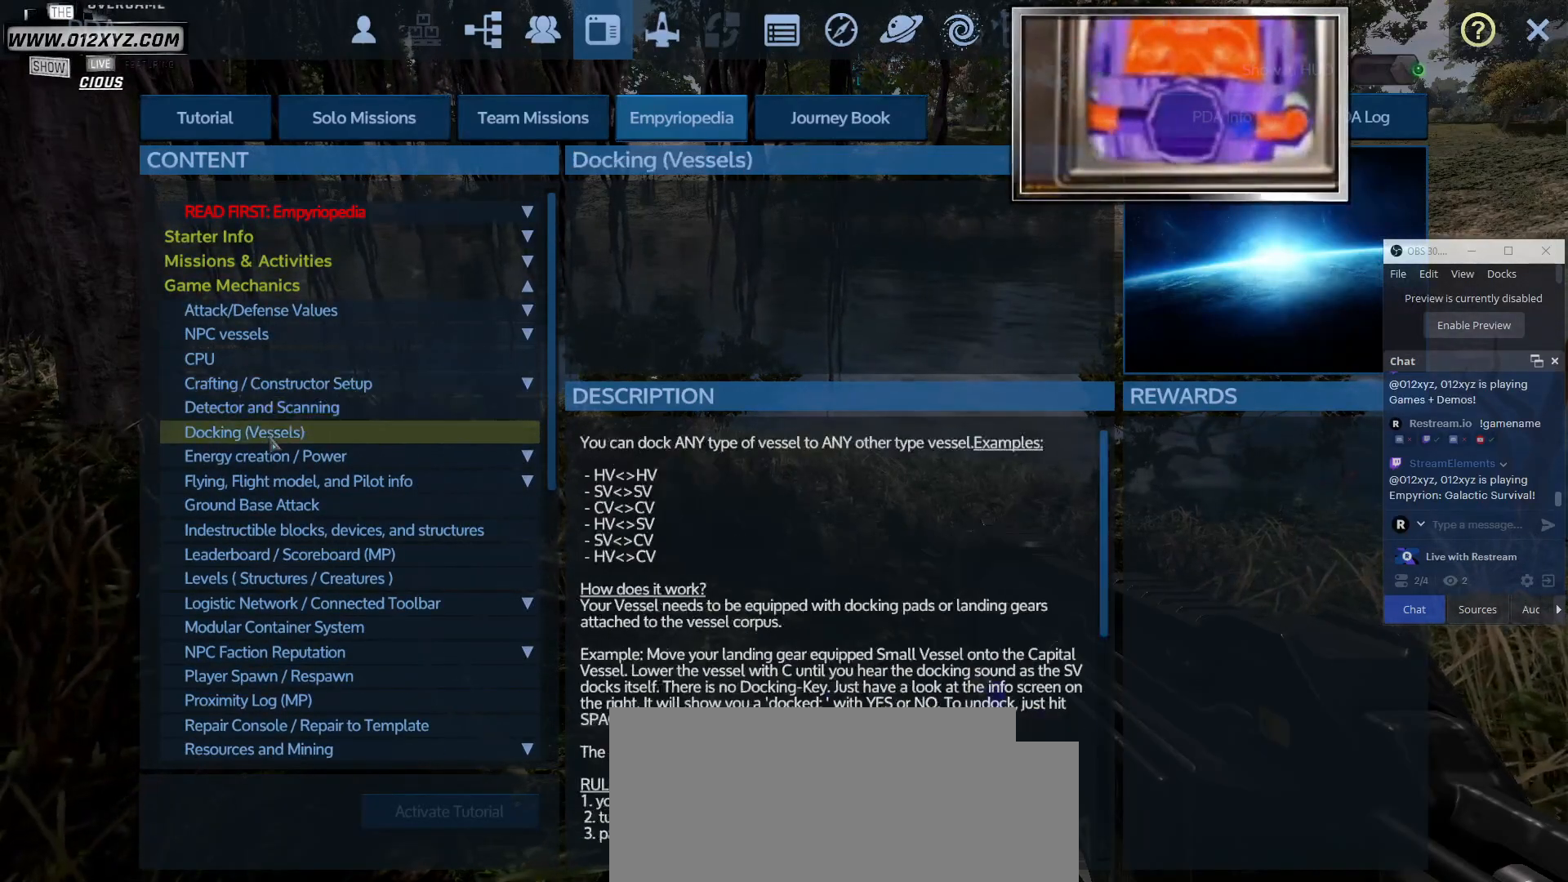
{"keys": [], "mouse": [], "events": []}
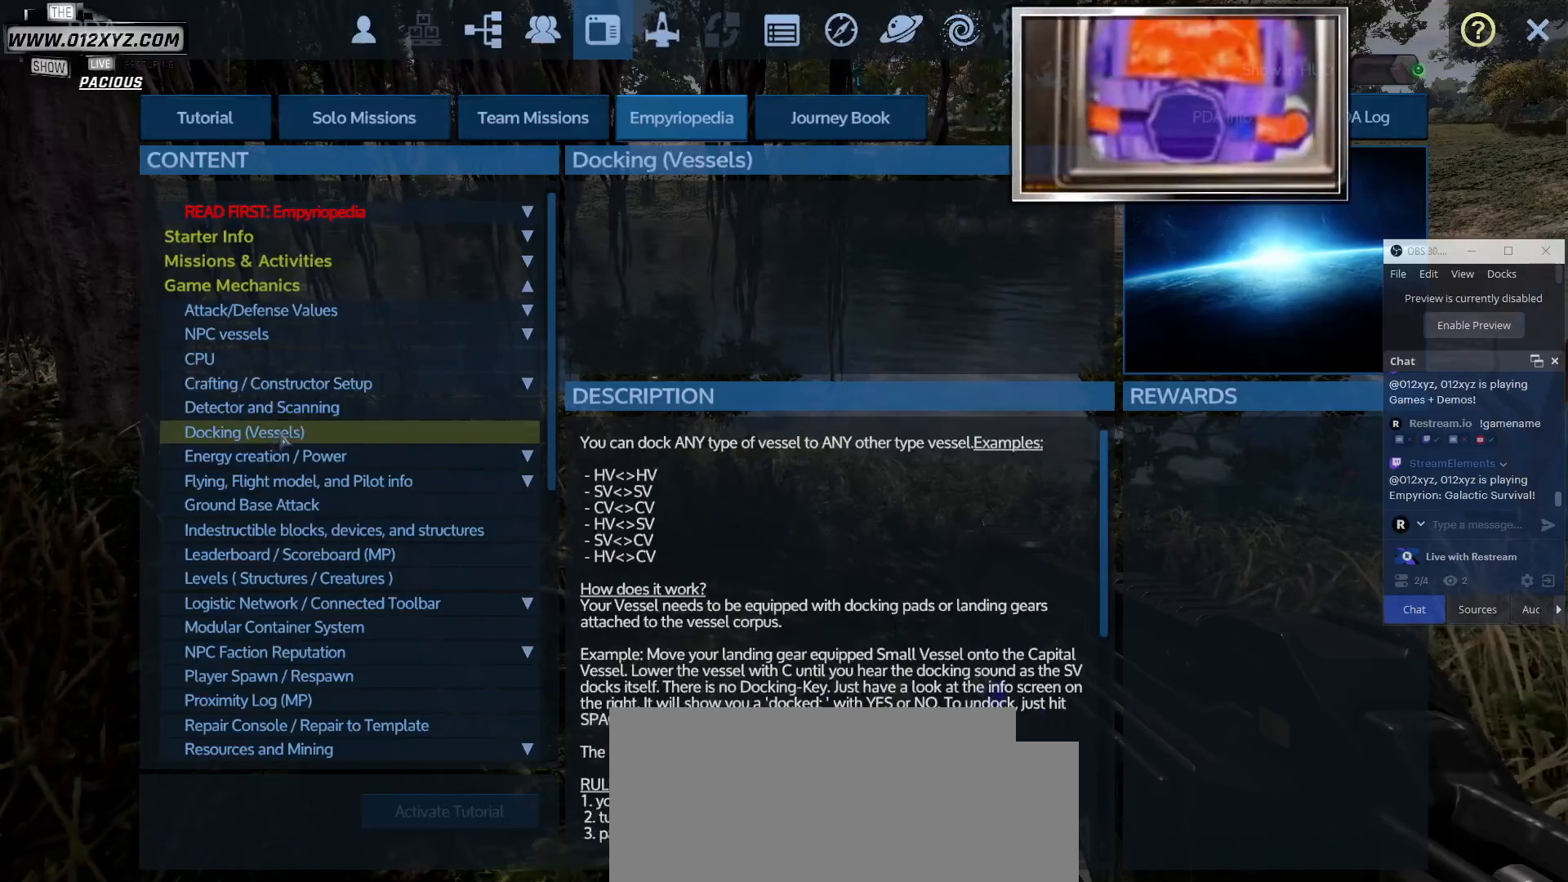
{"keys": [], "mouse": [], "events": []}
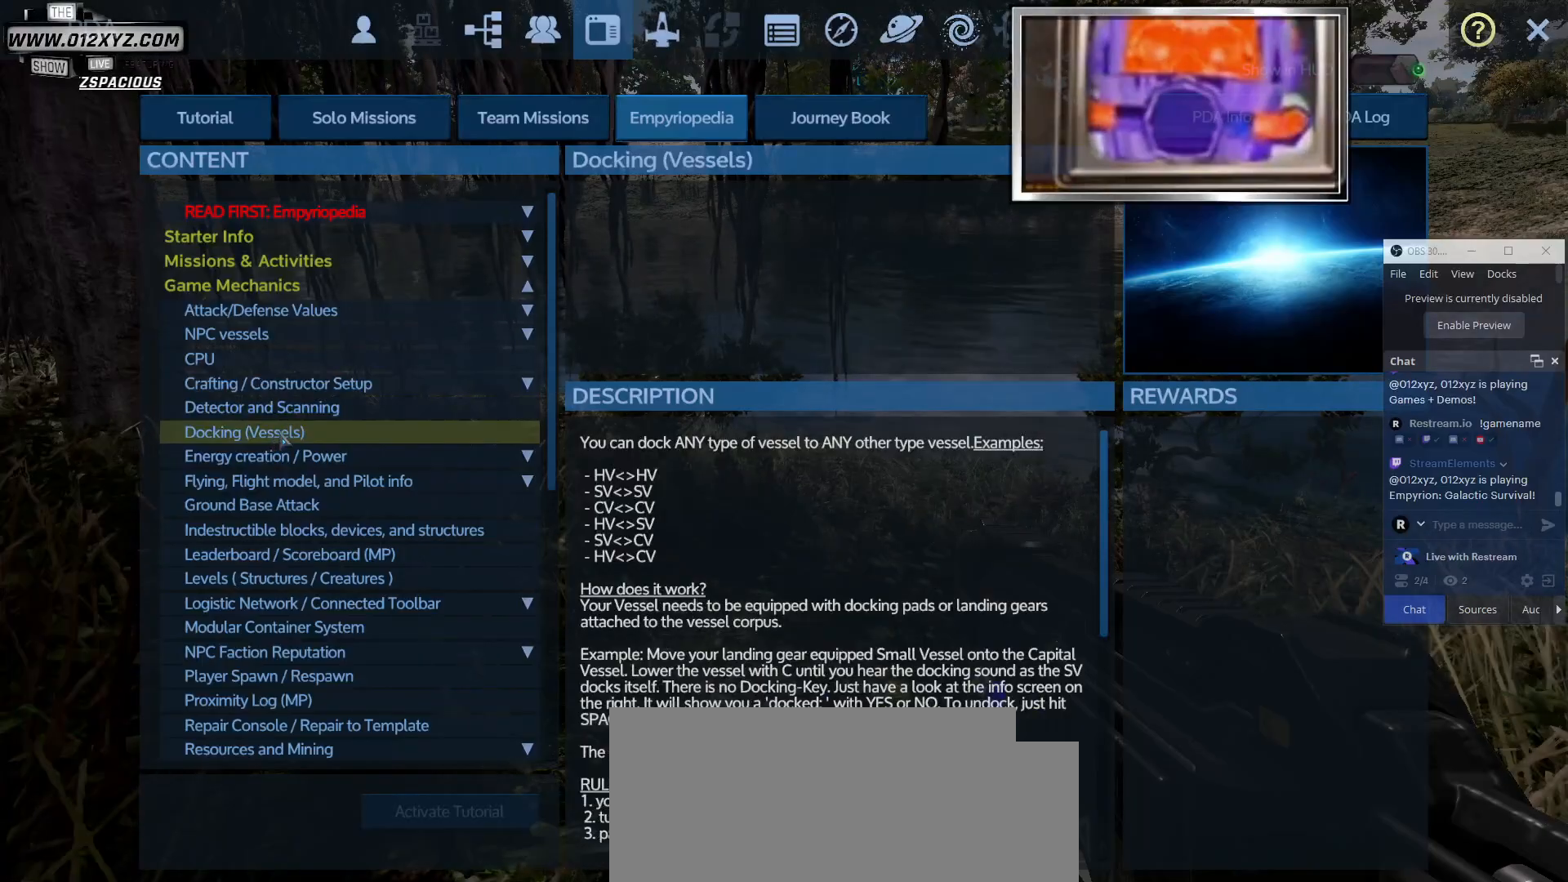
{"keys": [], "mouse": [], "events": []}
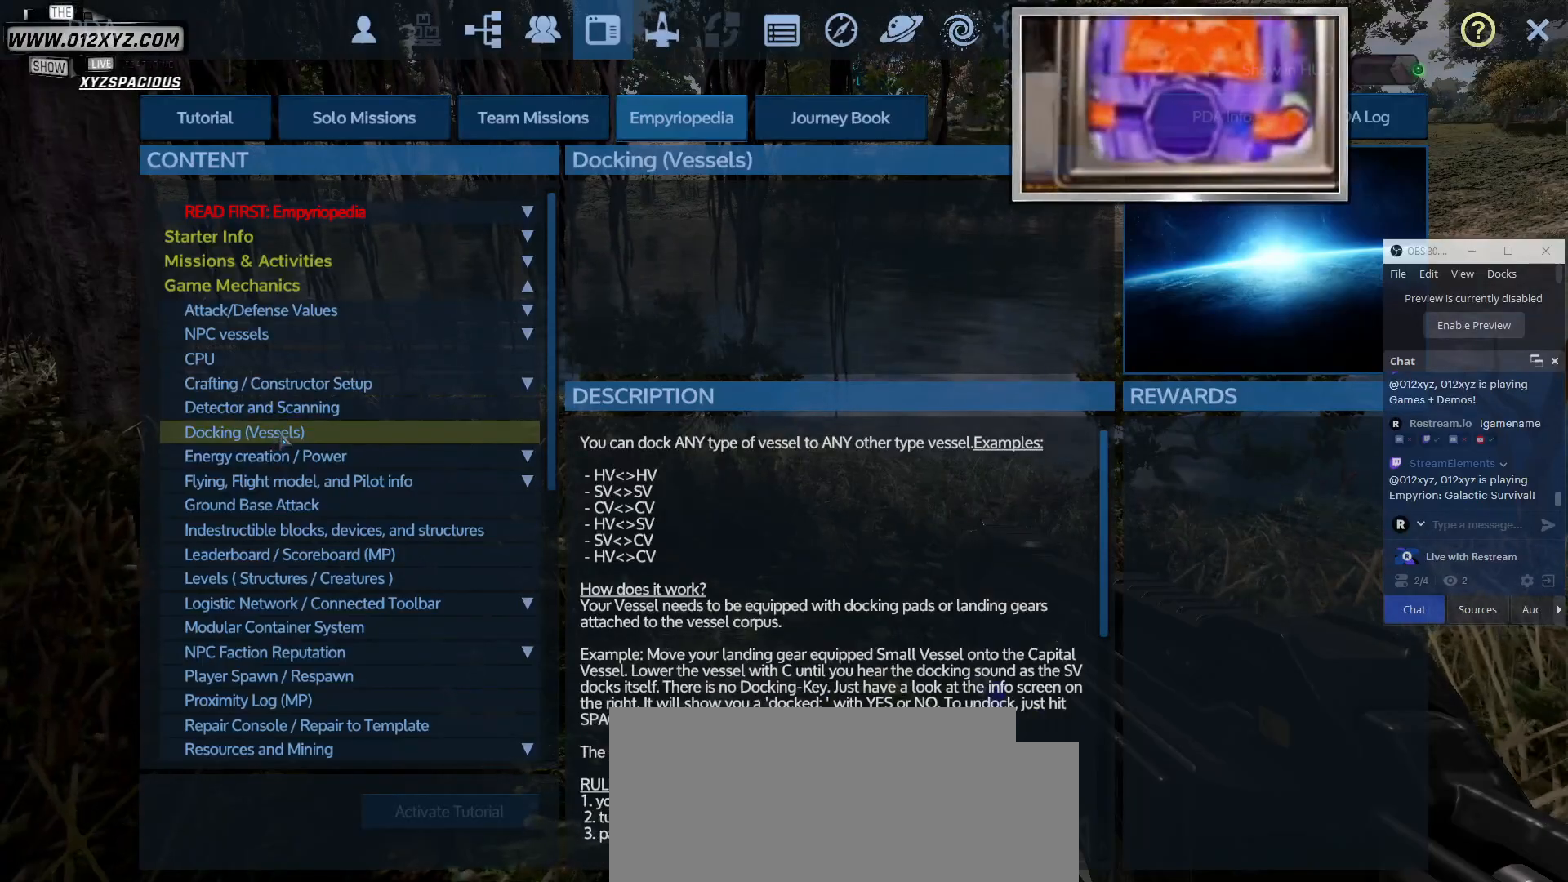
{"keys": [], "mouse": [], "events": []}
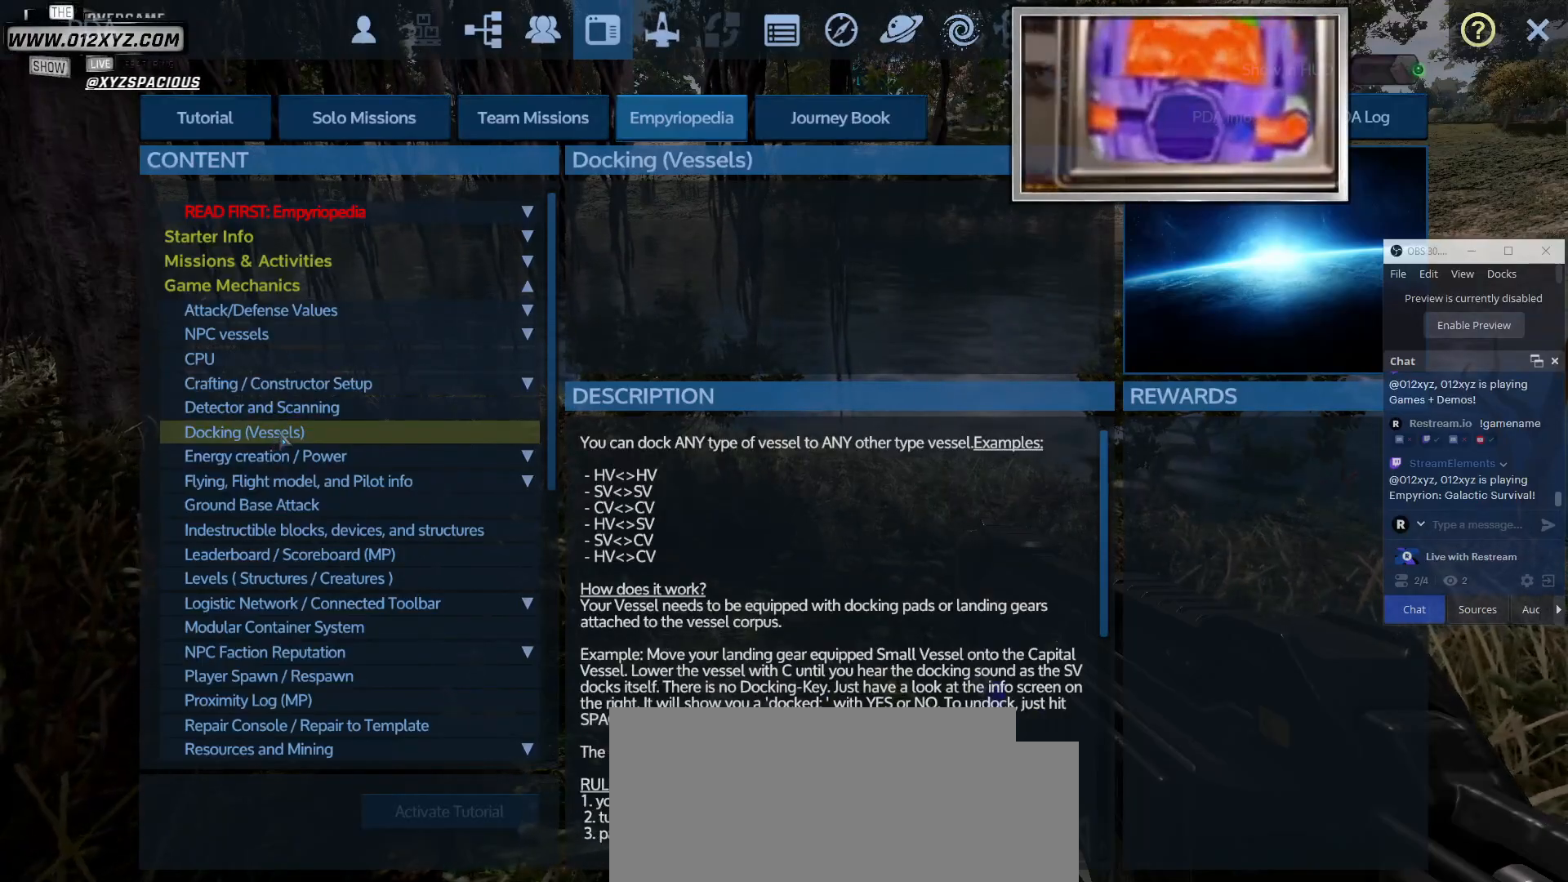
{"keys": [], "mouse": [], "events": []}
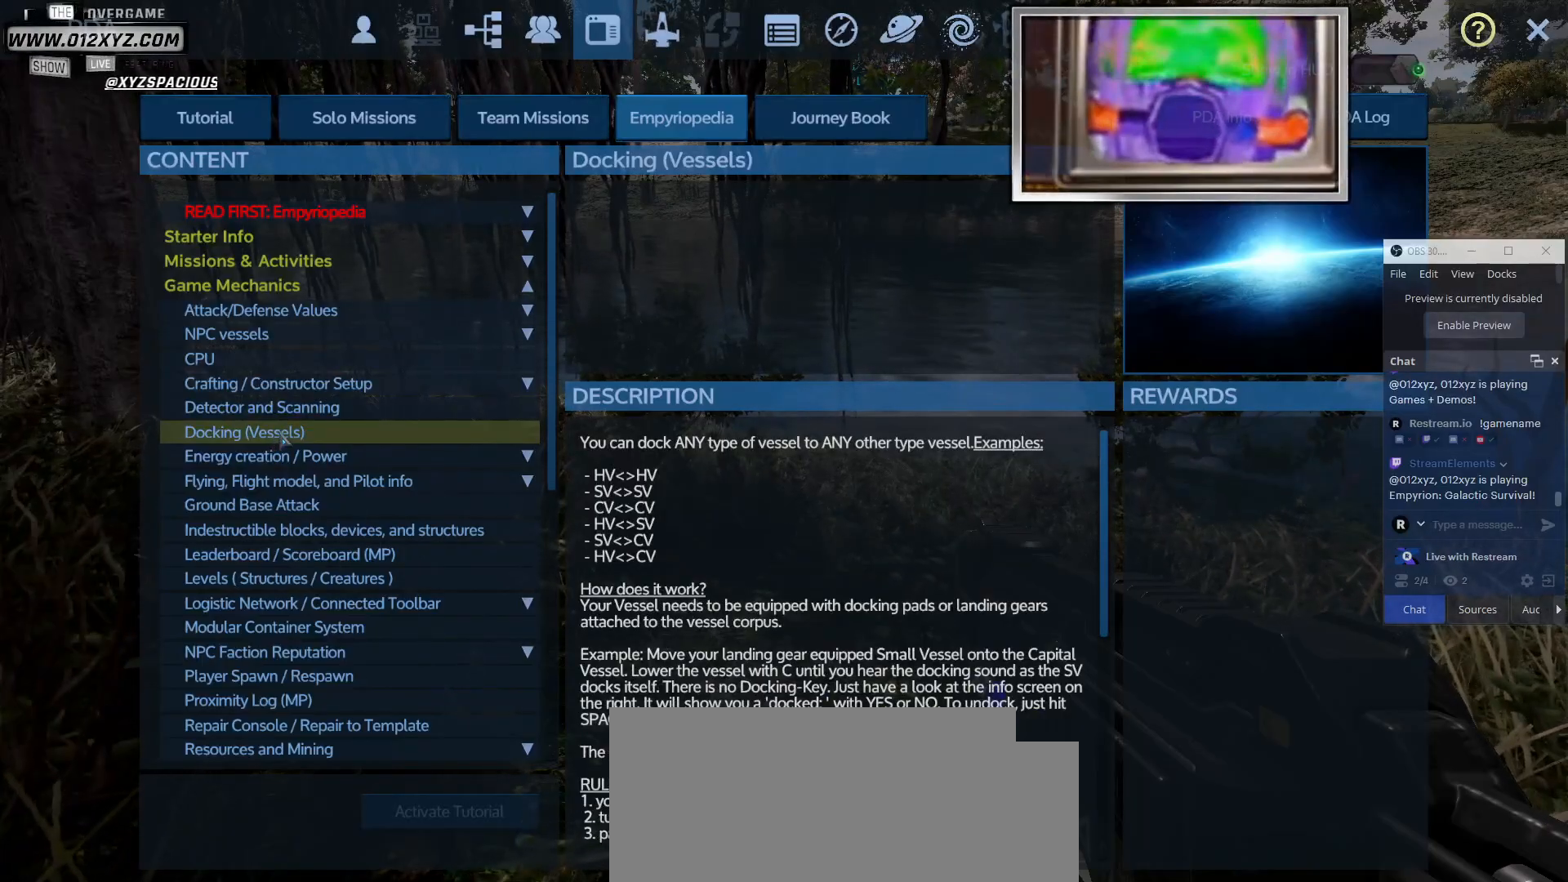
{"keys": [], "mouse": [], "events": []}
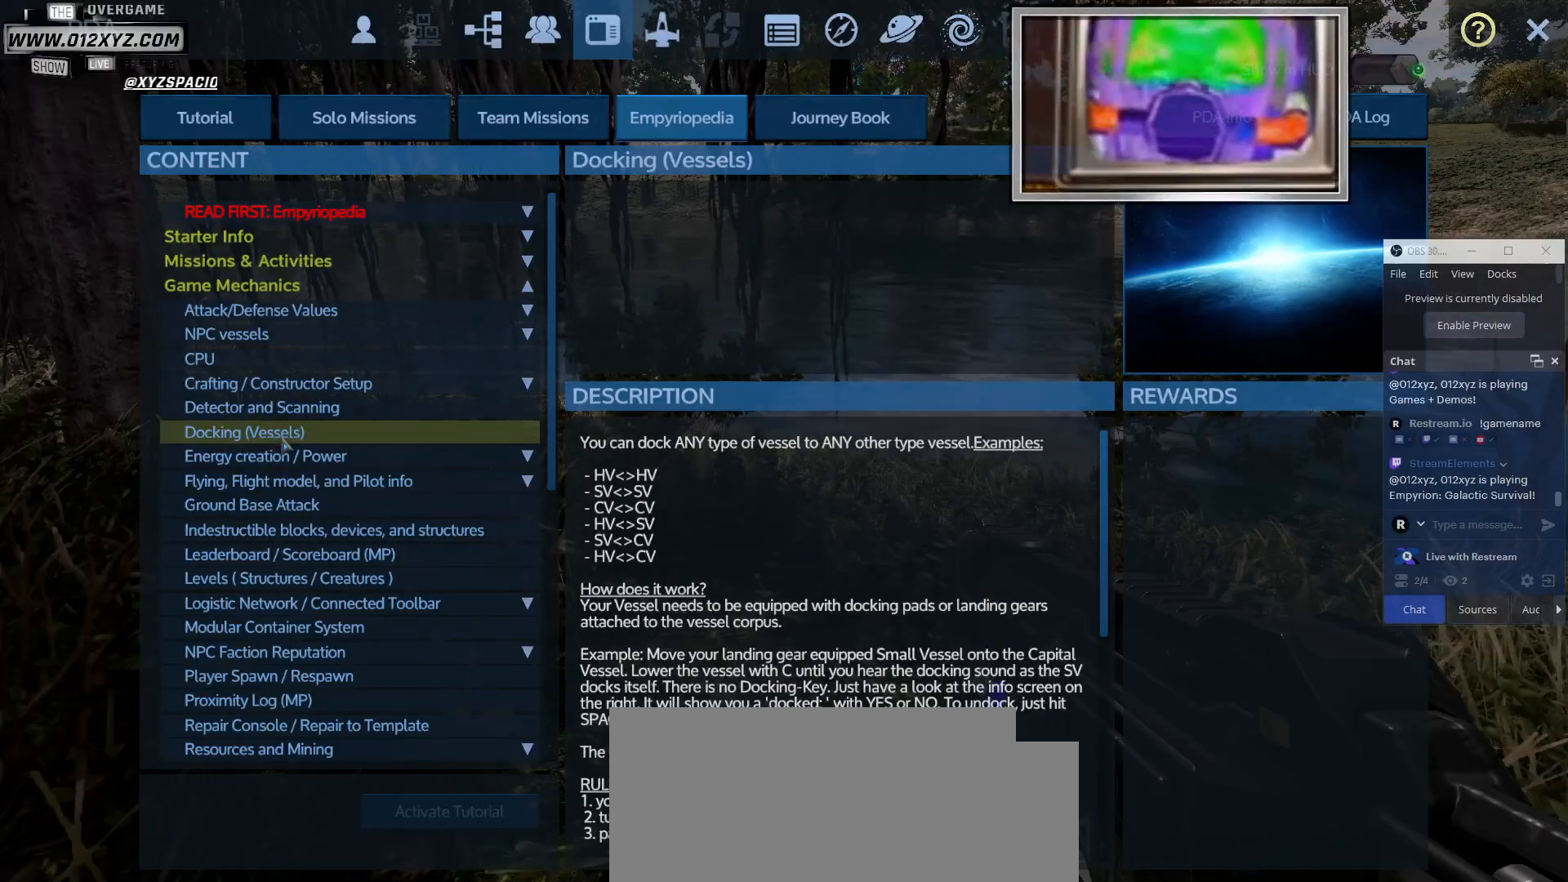
{"keys": [], "mouse": ["left"], "events": [[500, "mouse_left", "down"]]}